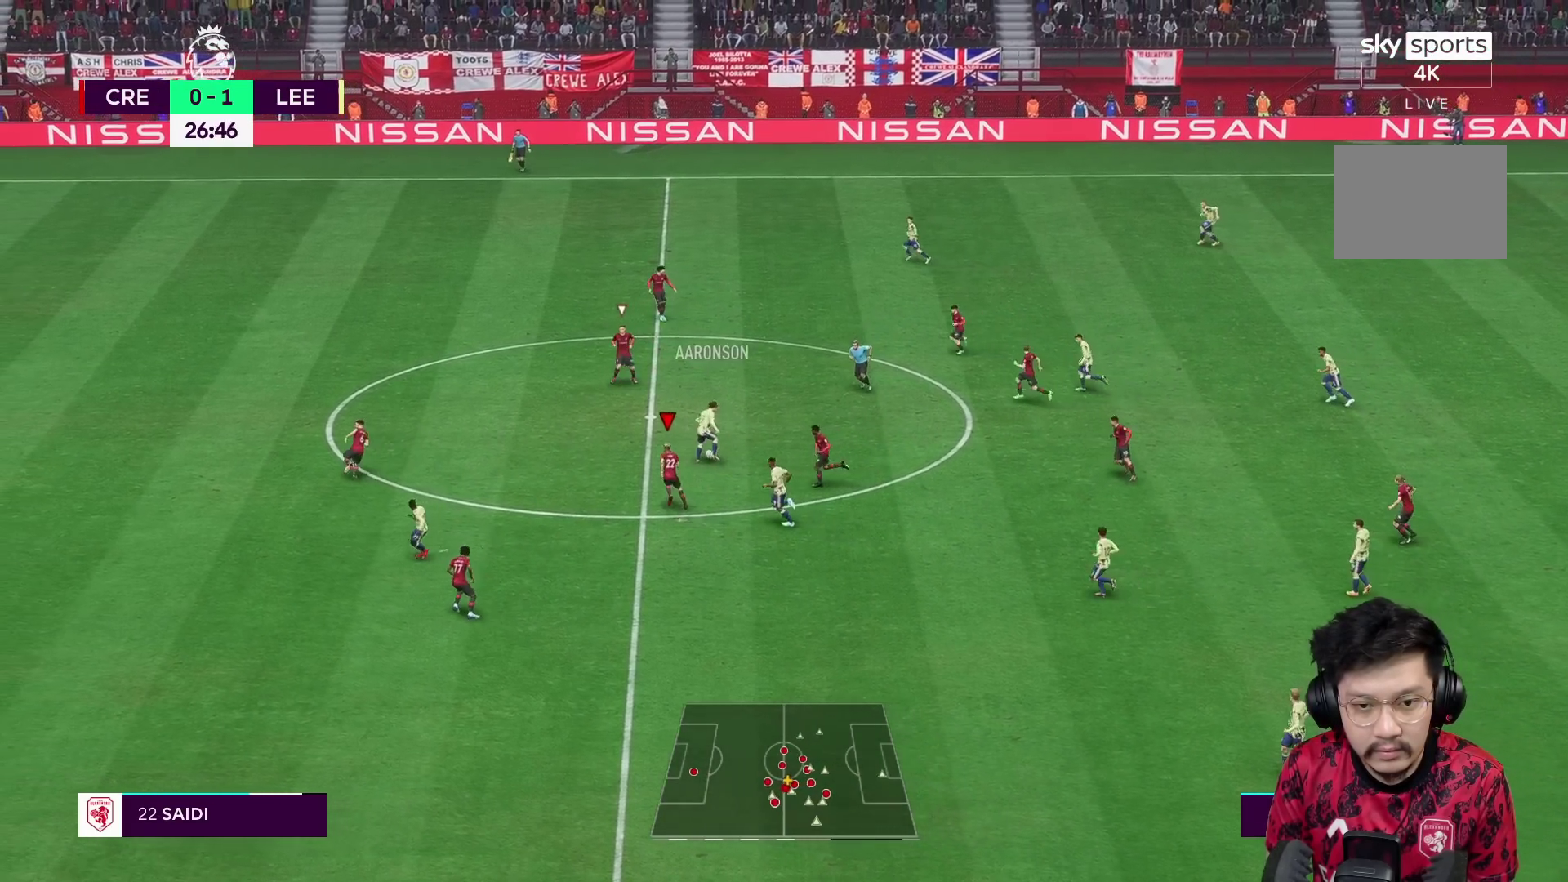
Gameplay with a controller (Xbox layout); each line is a JSON object with the inputs held at the frame after it. "events" lists button and stick changes between this image and that frame as [ms after this image, input, new state], when the widget could be followed in between. Not read: L3 R3.
{"buttons": ["R1"], "left_stick": "up-left", "right_stick": "center", "events": []}
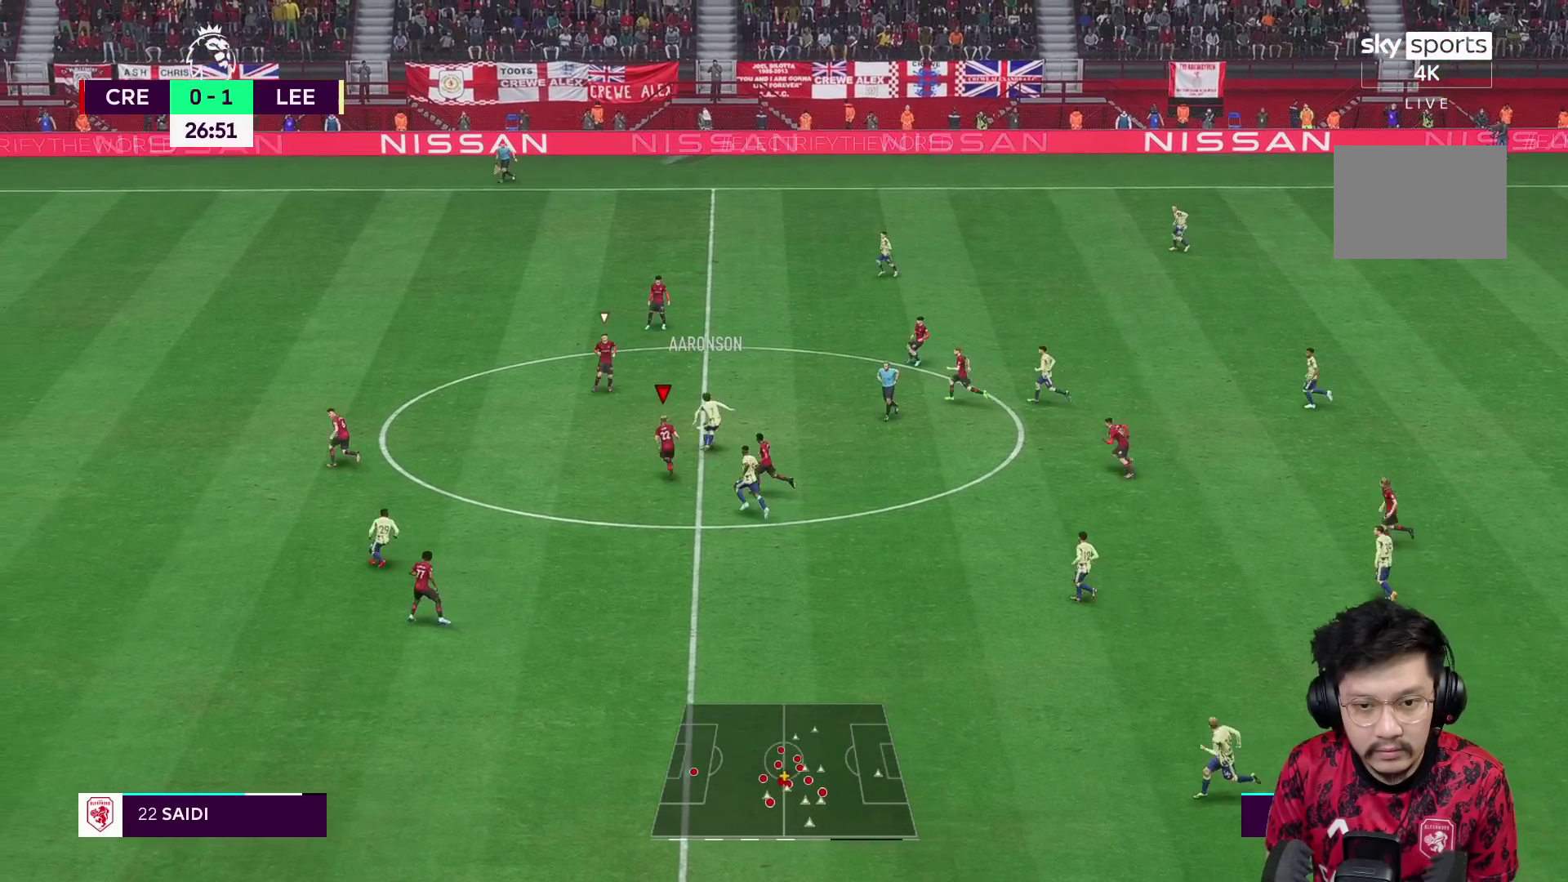
{"buttons": ["R1"], "left_stick": "up", "right_stick": "center", "events": [[133, "left_stick", "up"]]}
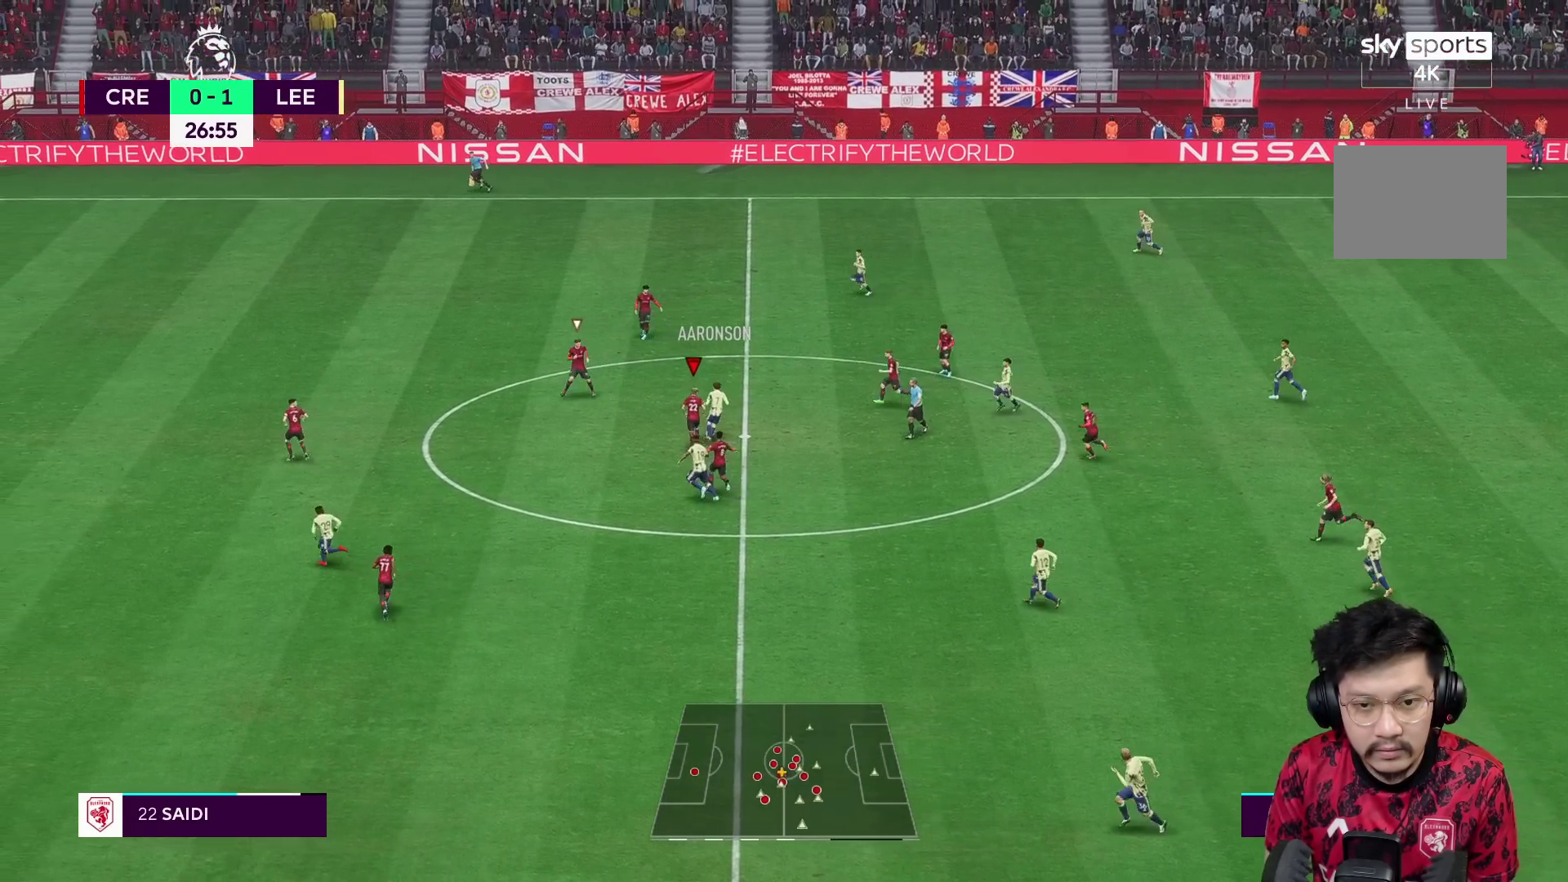
{"buttons": [], "left_stick": "up", "right_stick": "center", "events": [[33, "X", "down"], [167, "X", "up"], [483, "R1", "up"]]}
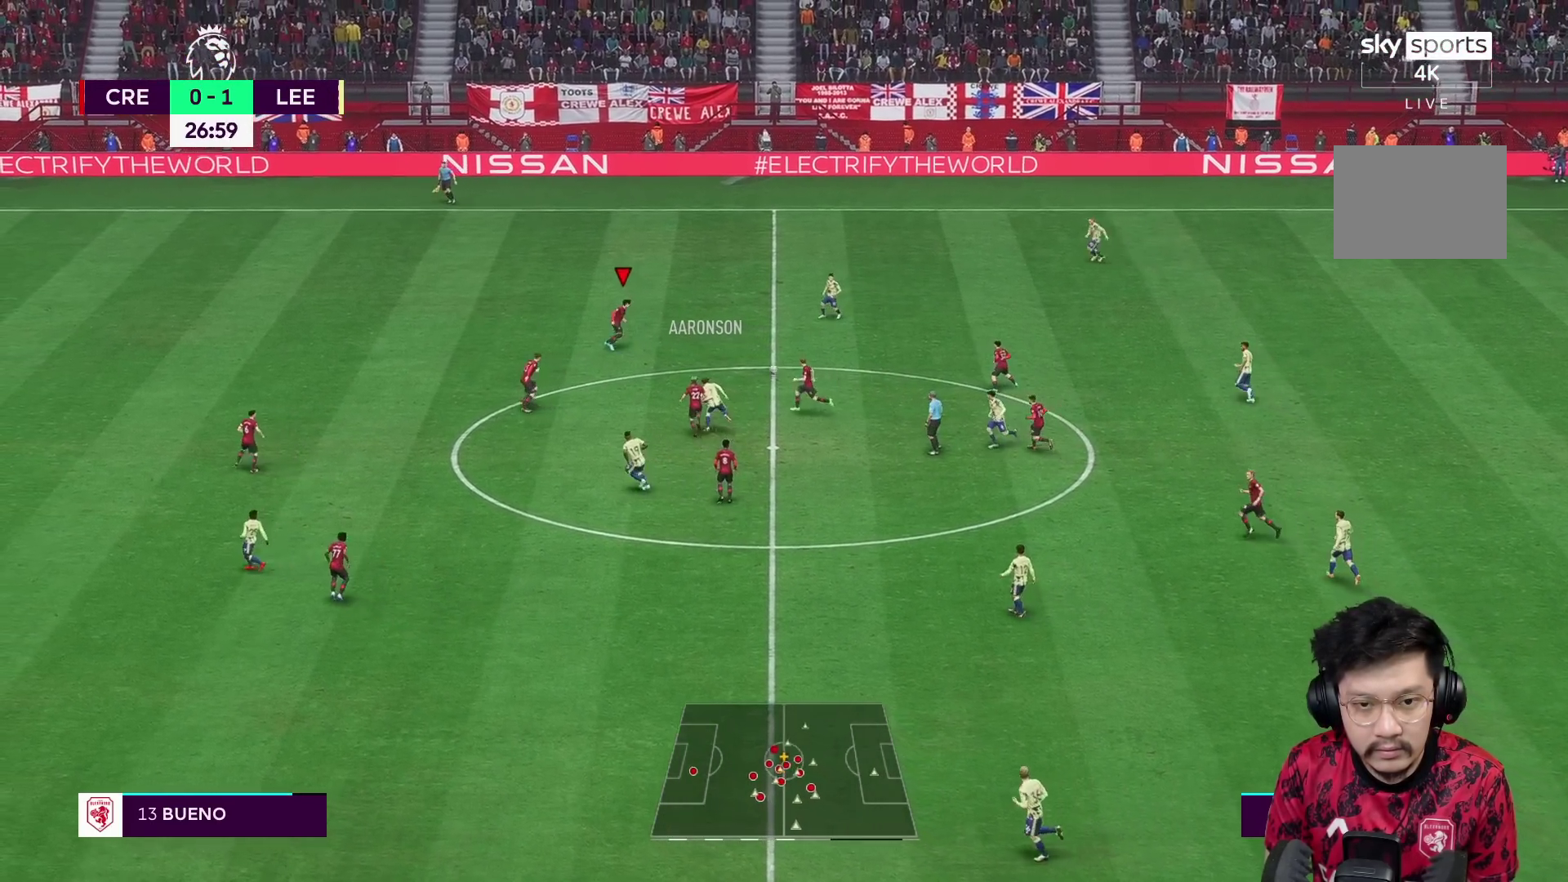
{"buttons": [], "left_stick": "up-right", "right_stick": "center", "events": [[217, "left_stick", "up-right"]]}
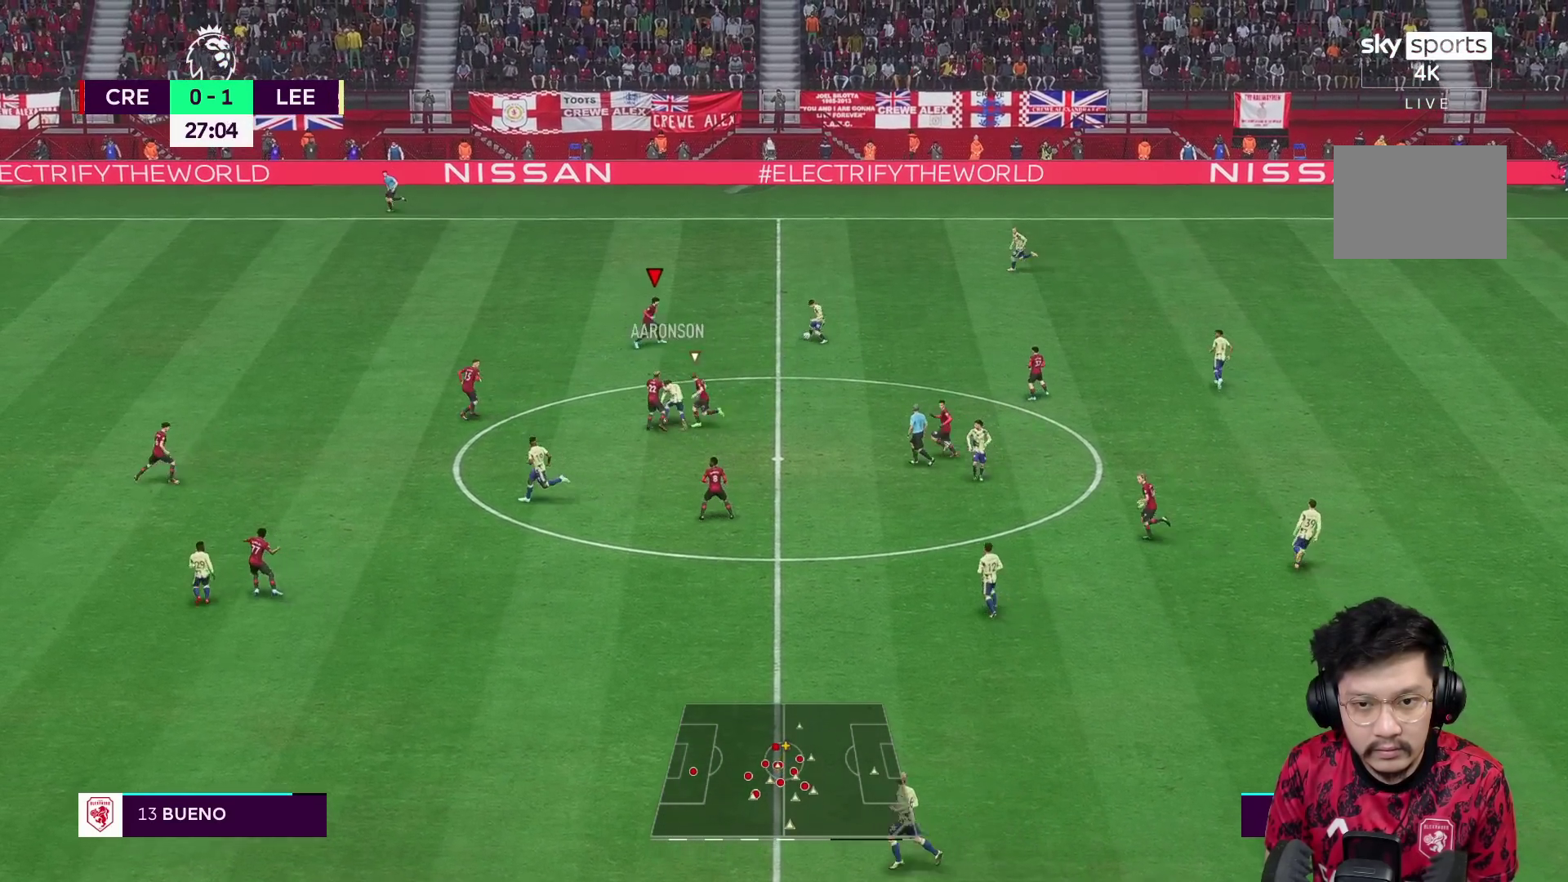
{"buttons": [], "left_stick": "down", "right_stick": "center", "events": [[17, "left_stick", "right"], [167, "left_stick", "down-right"], [200, "L2", "down"], [267, "L2", "up"], [433, "left_stick", "down"]]}
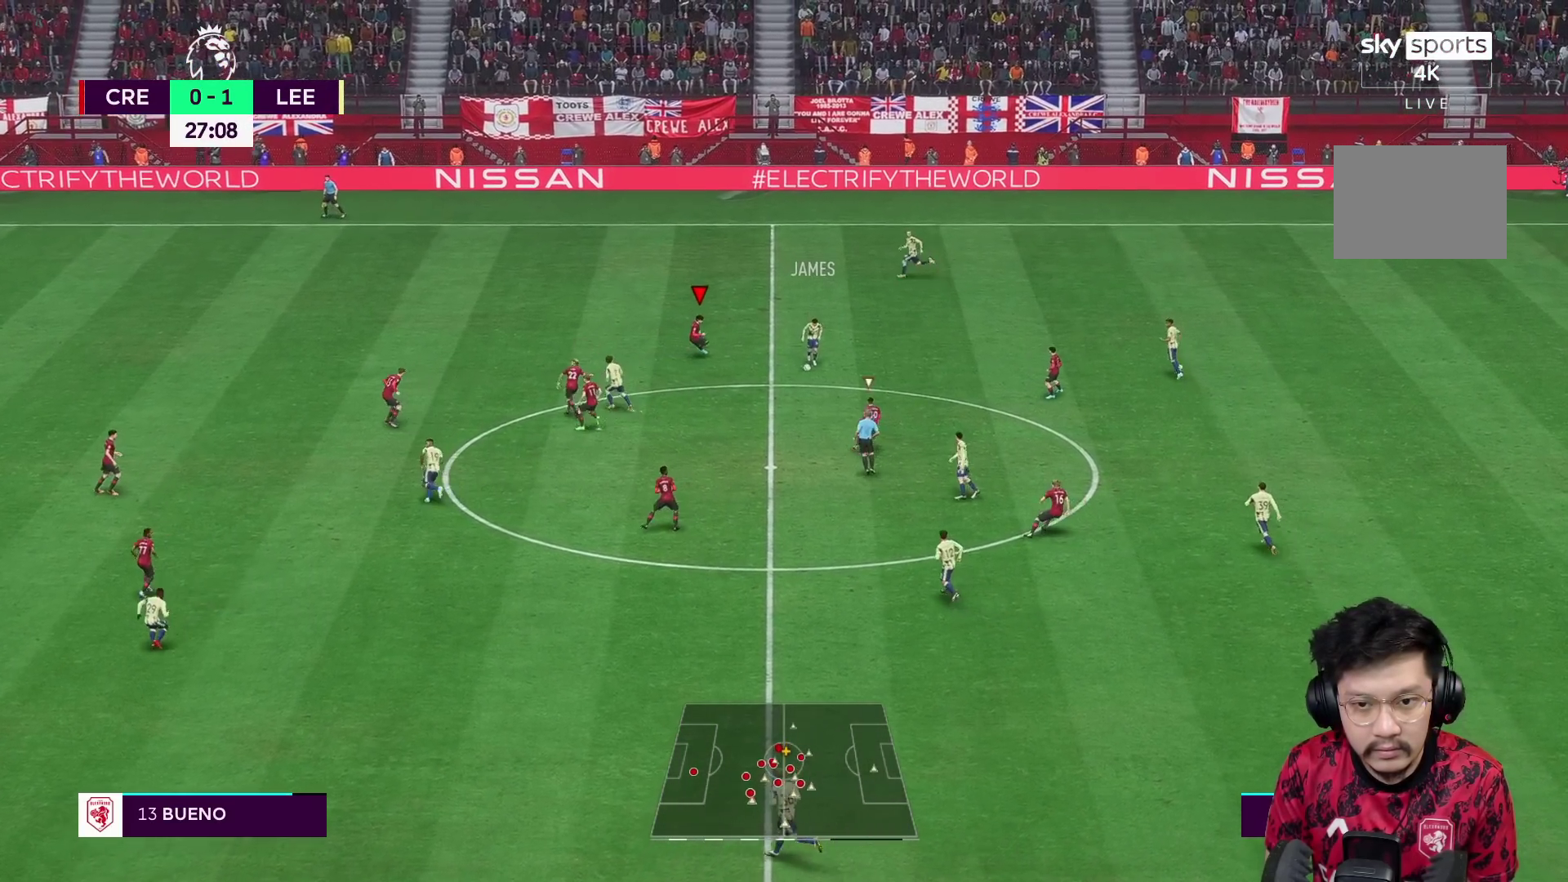
{"buttons": ["R2"], "left_stick": "down", "right_stick": "center", "events": [[100, "right_stick", "down-left"], [167, "right_stick", "center"], [217, "R2", "down"]]}
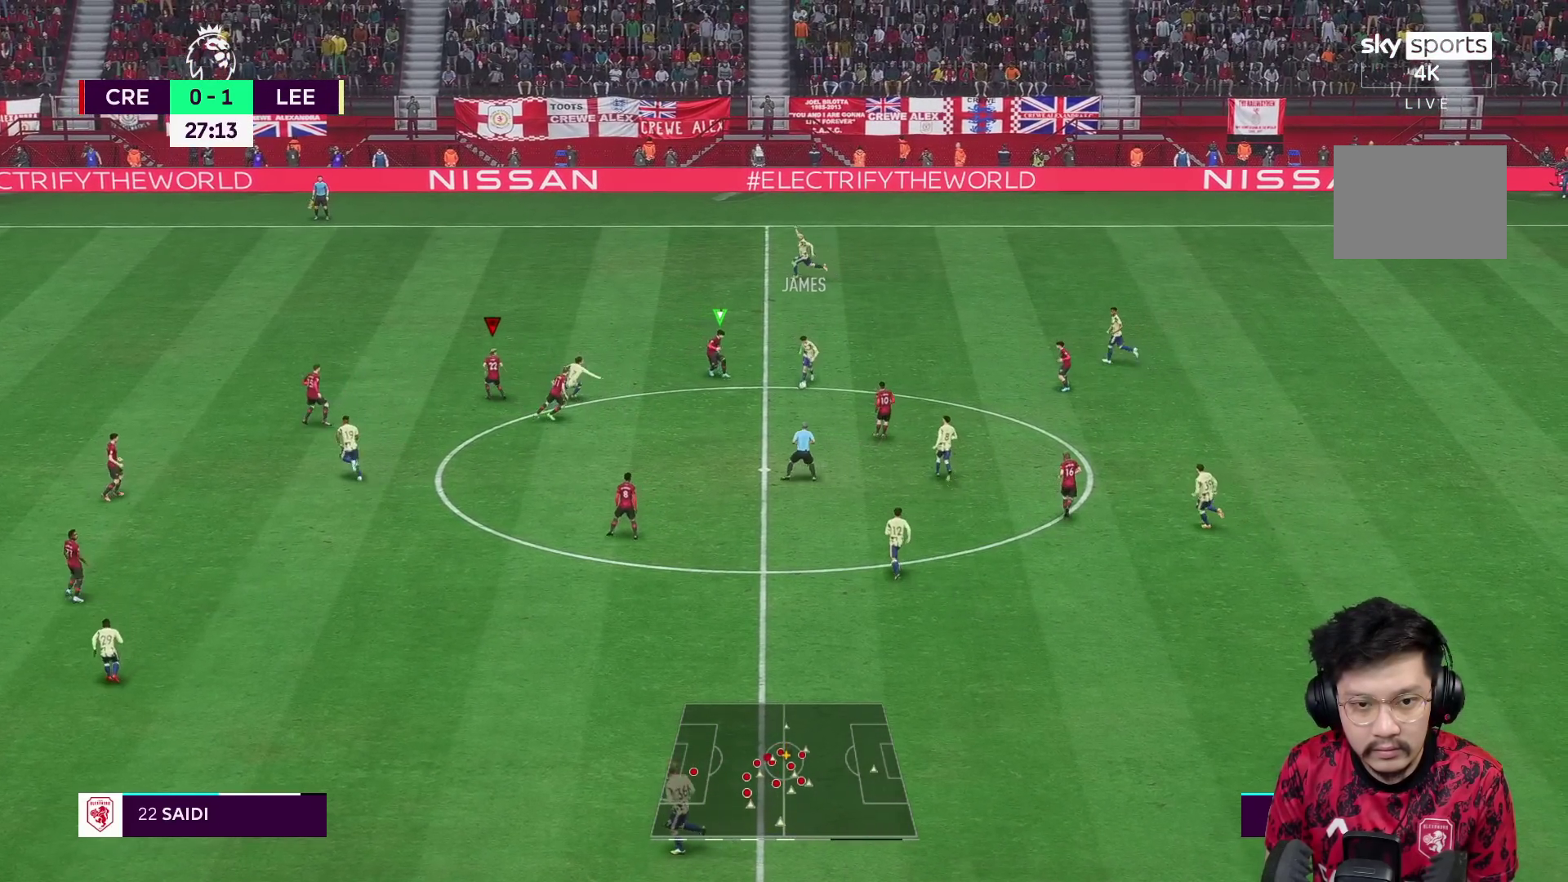
{"buttons": ["R1"], "left_stick": "down", "right_stick": "center", "events": [[383, "R2", "up"], [450, "R1", "down"]]}
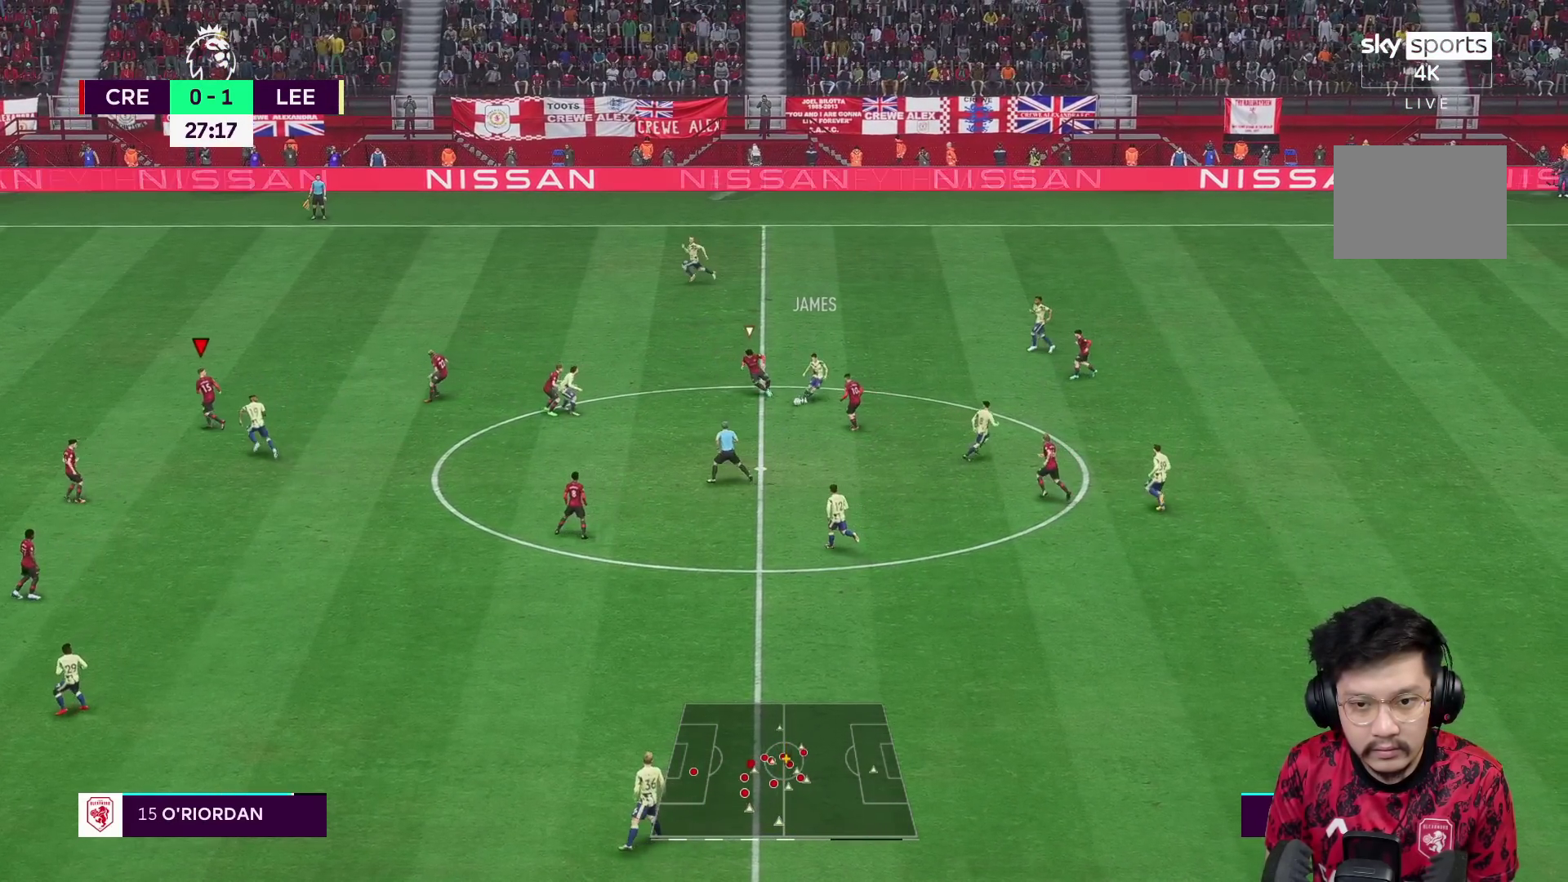
{"buttons": ["R1"], "left_stick": "down", "right_stick": "center", "events": []}
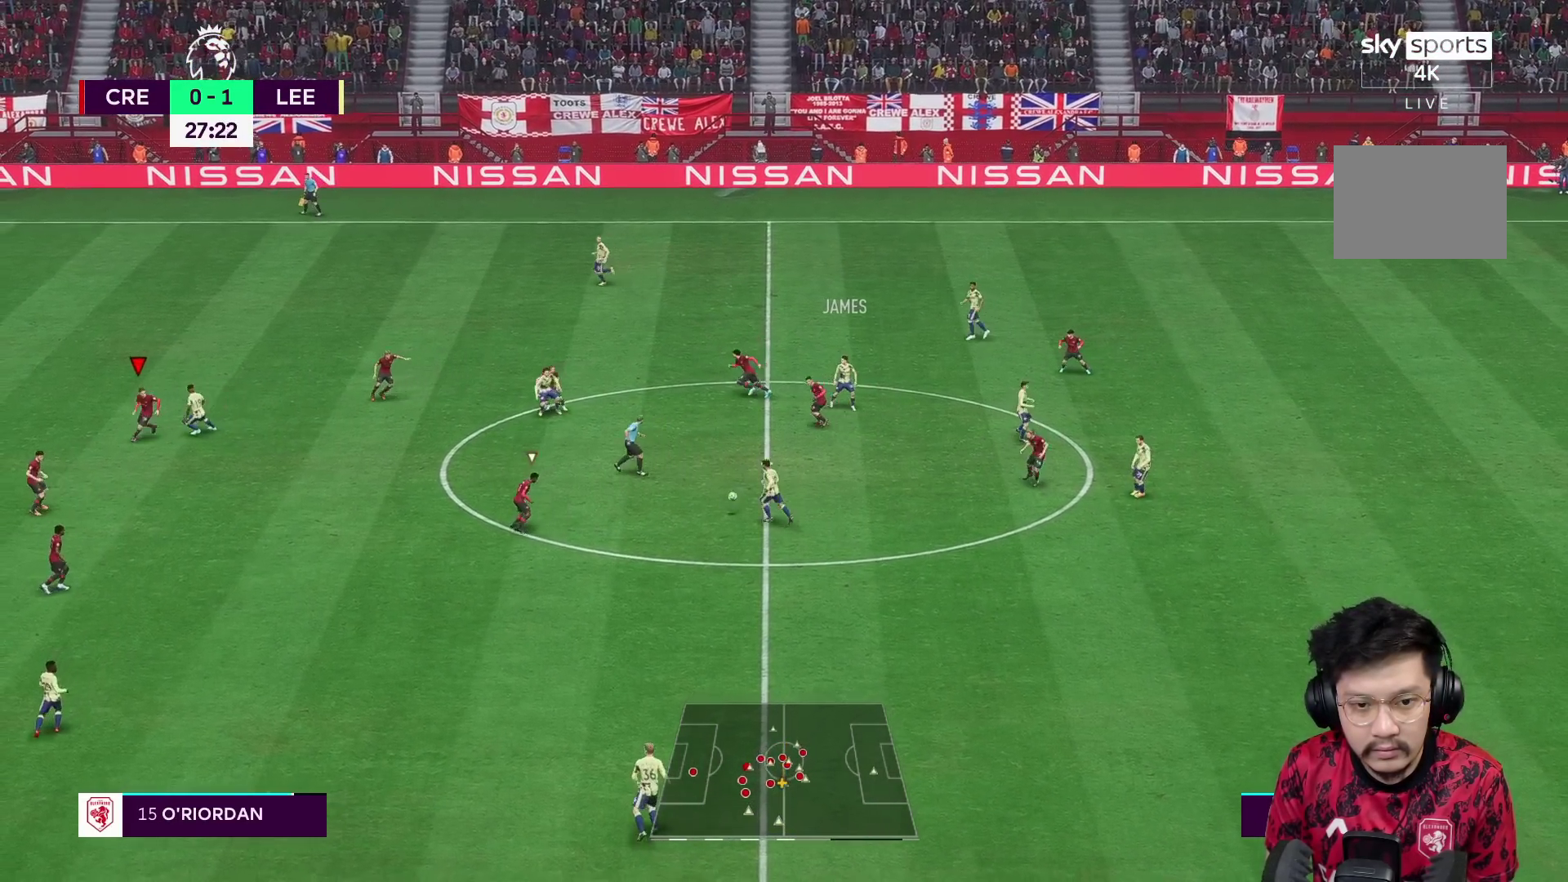
{"buttons": ["R1"], "left_stick": "down", "right_stick": "center", "events": [[33, "R1", "up"], [467, "R1", "down"]]}
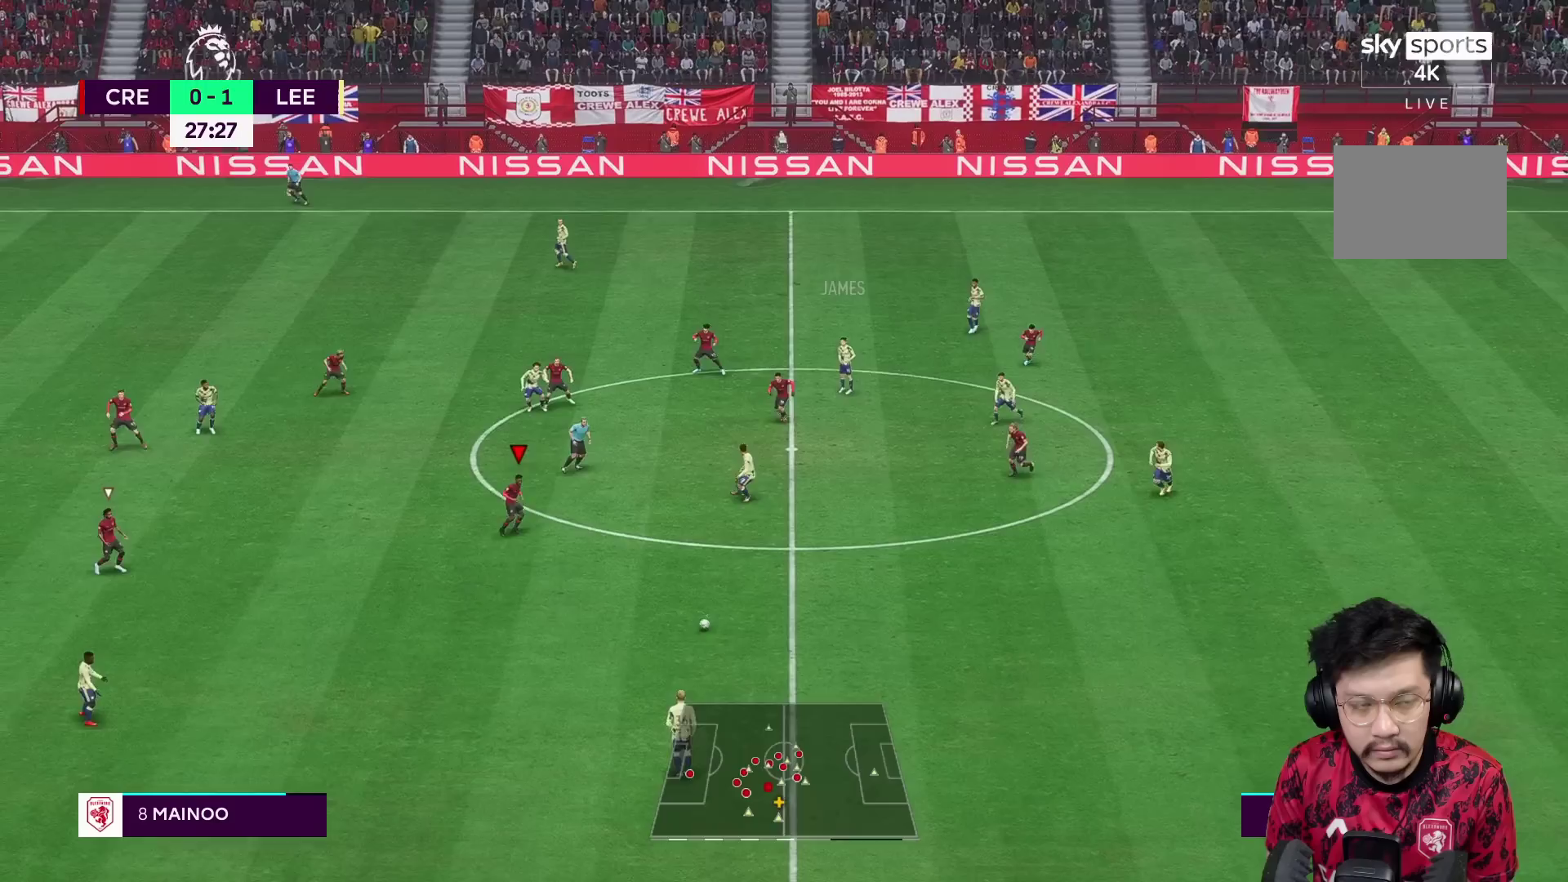
{"buttons": ["R1"], "left_stick": "down", "right_stick": "center", "events": []}
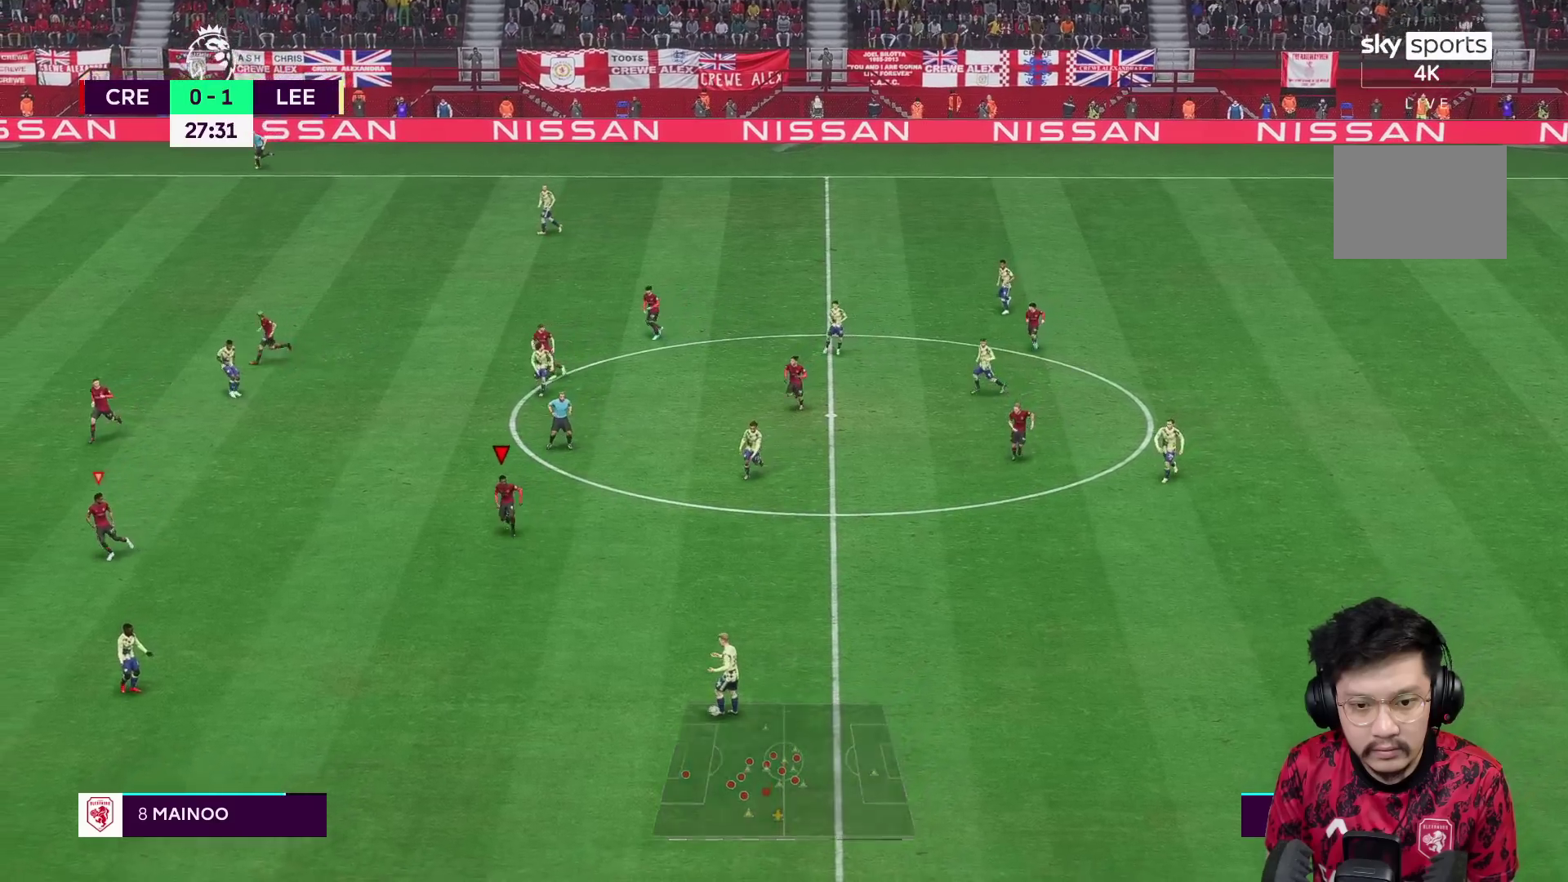
{"buttons": ["R2"], "left_stick": "down", "right_stick": "center", "events": [[17, "R1", "up"], [333, "R2", "down"]]}
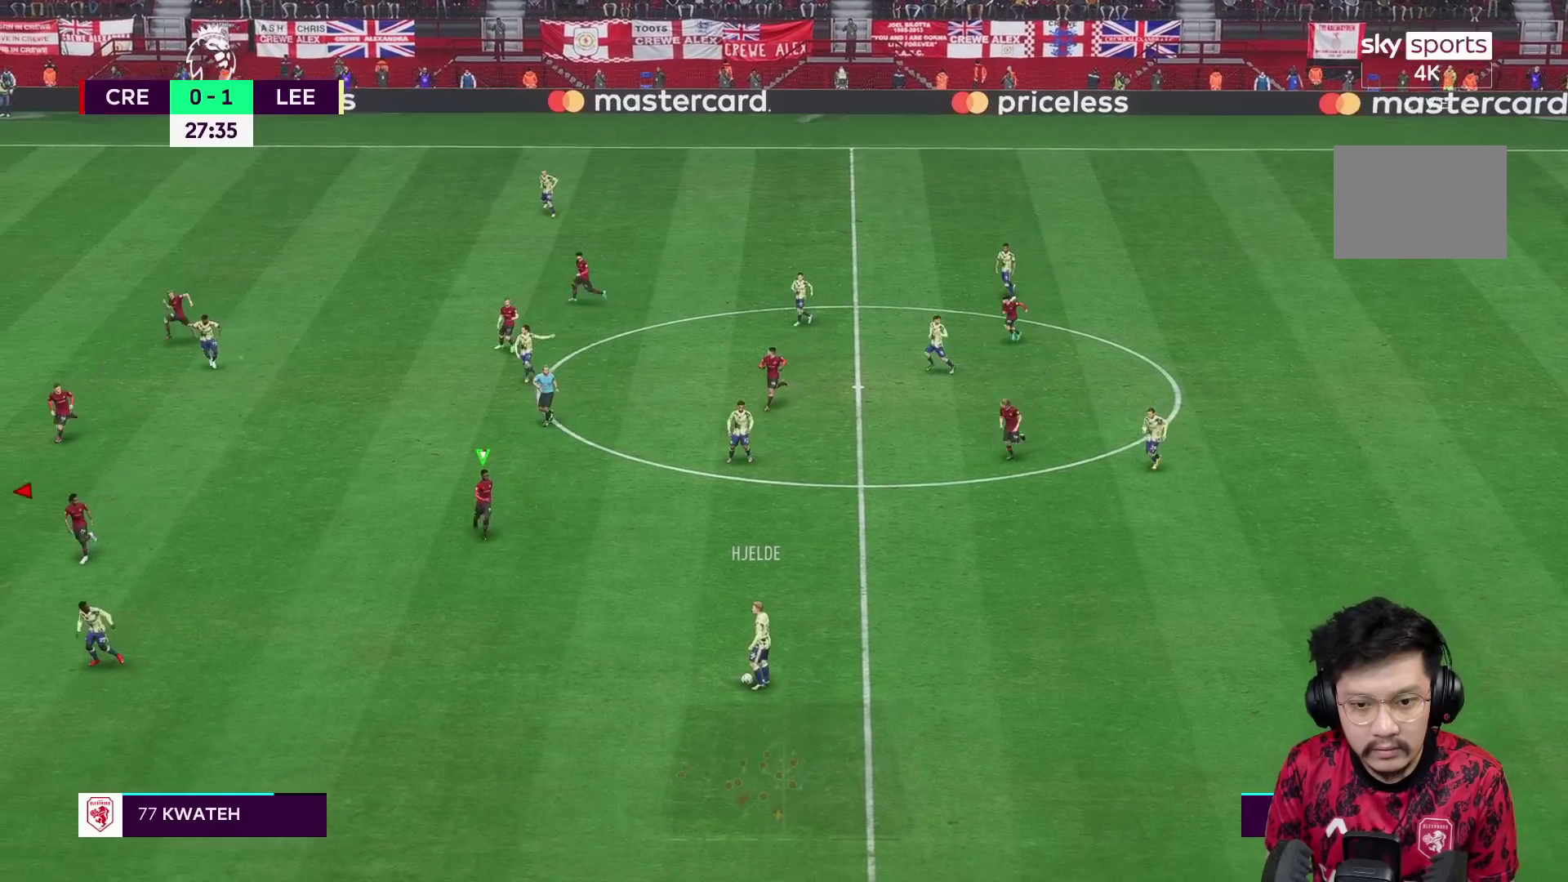
{"buttons": ["R1", "R2"], "left_stick": "down", "right_stick": "center", "events": [[233, "R1", "down"]]}
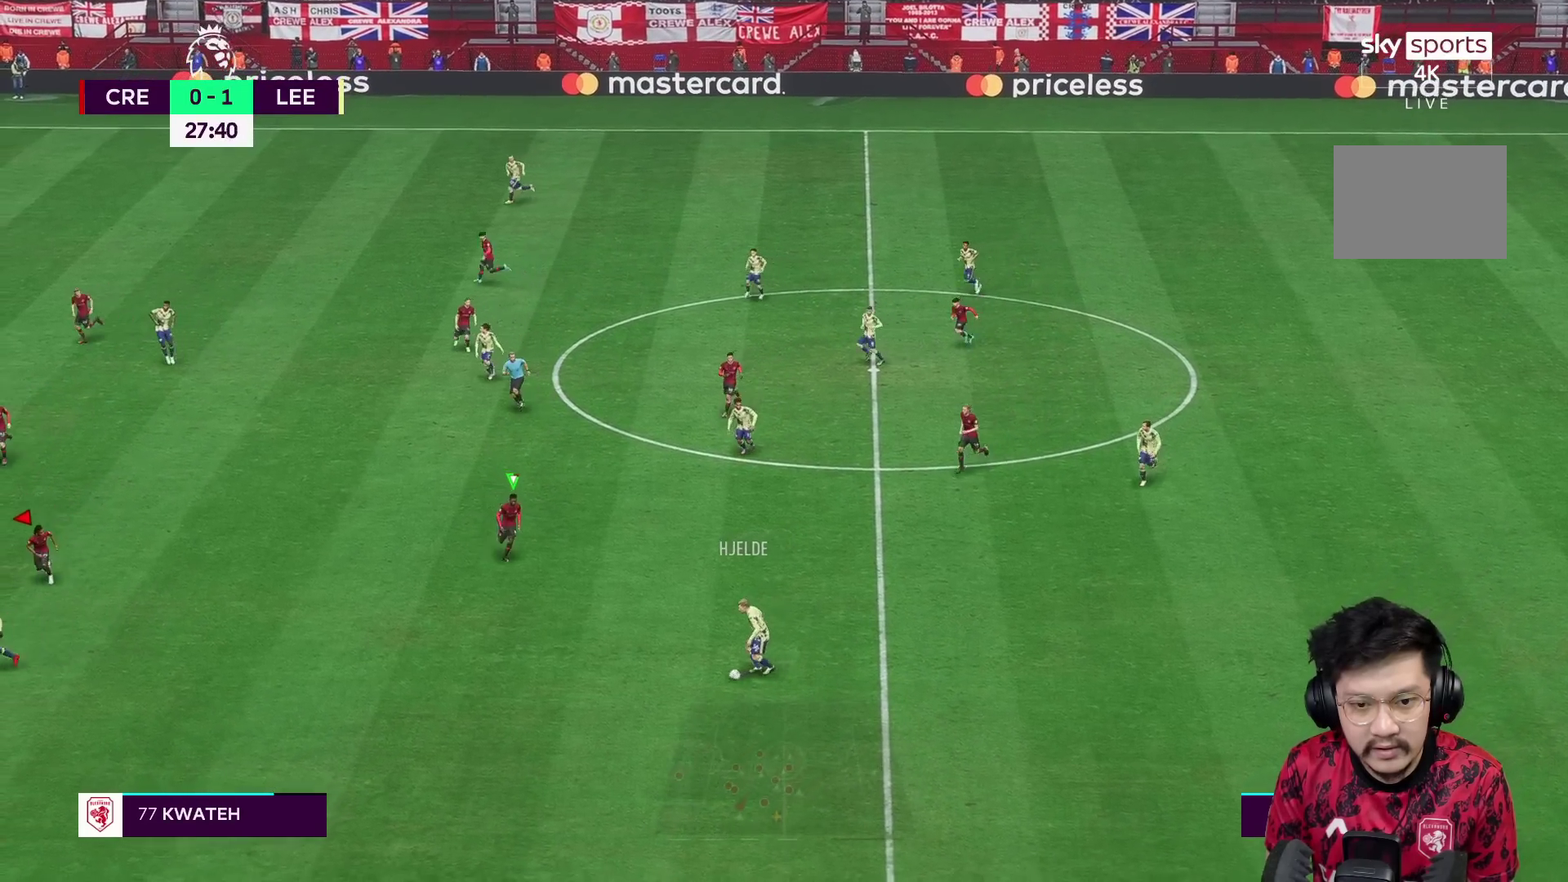
{"buttons": ["L2", "R1", "R2"], "left_stick": "down", "right_stick": "center", "events": [[183, "L2", "down"]]}
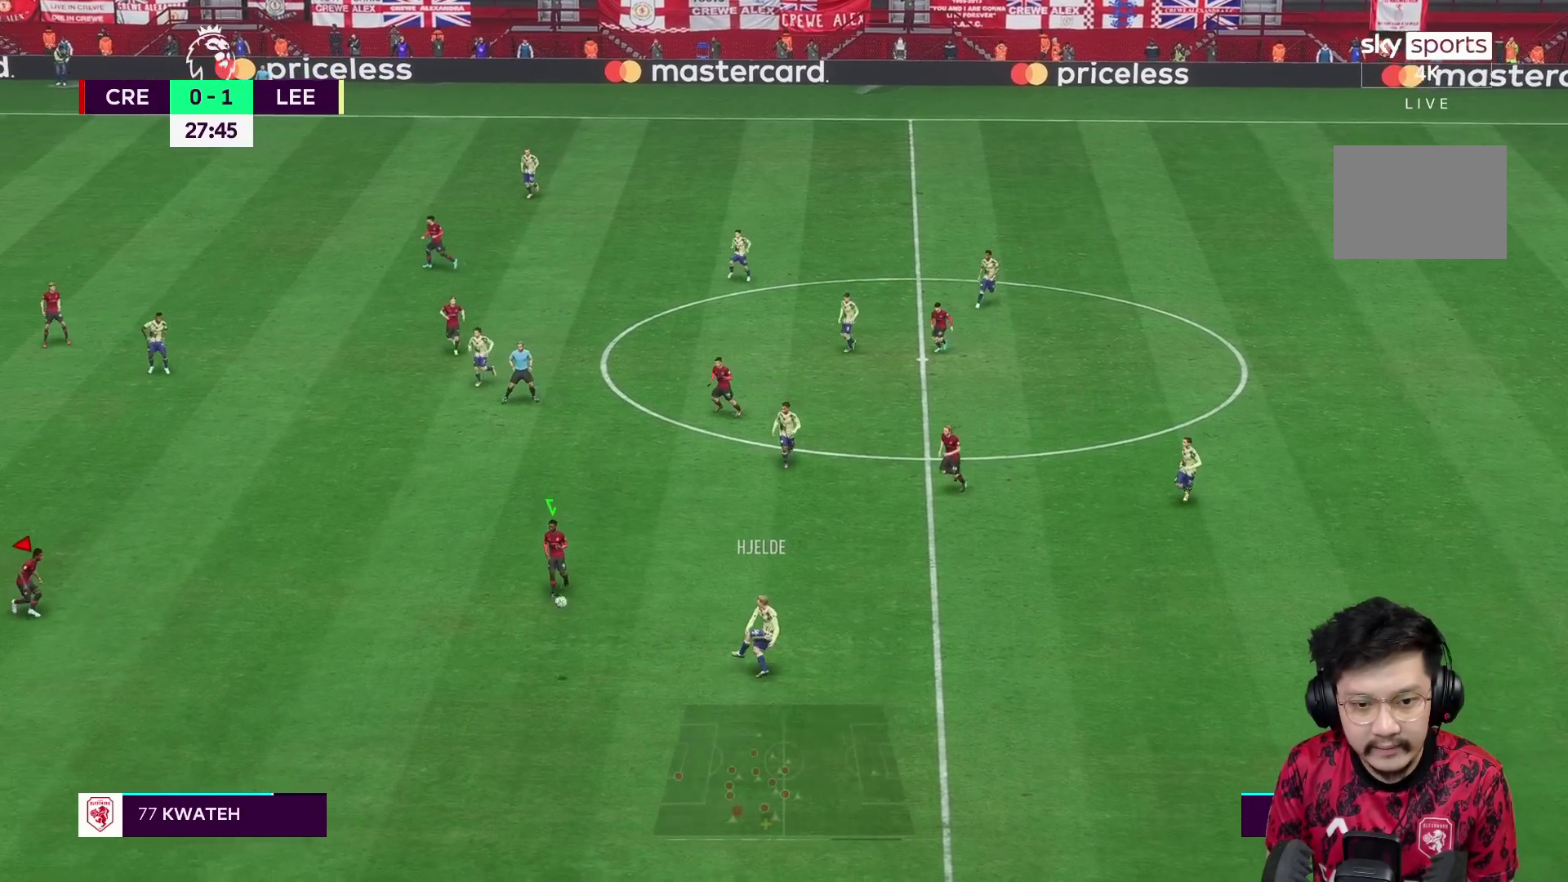
{"buttons": ["L2"], "left_stick": "left", "right_stick": "center", "events": [[233, "R1", "up"], [267, "left_stick", "up-left"], [317, "R2", "up"], [433, "left_stick", "left"]]}
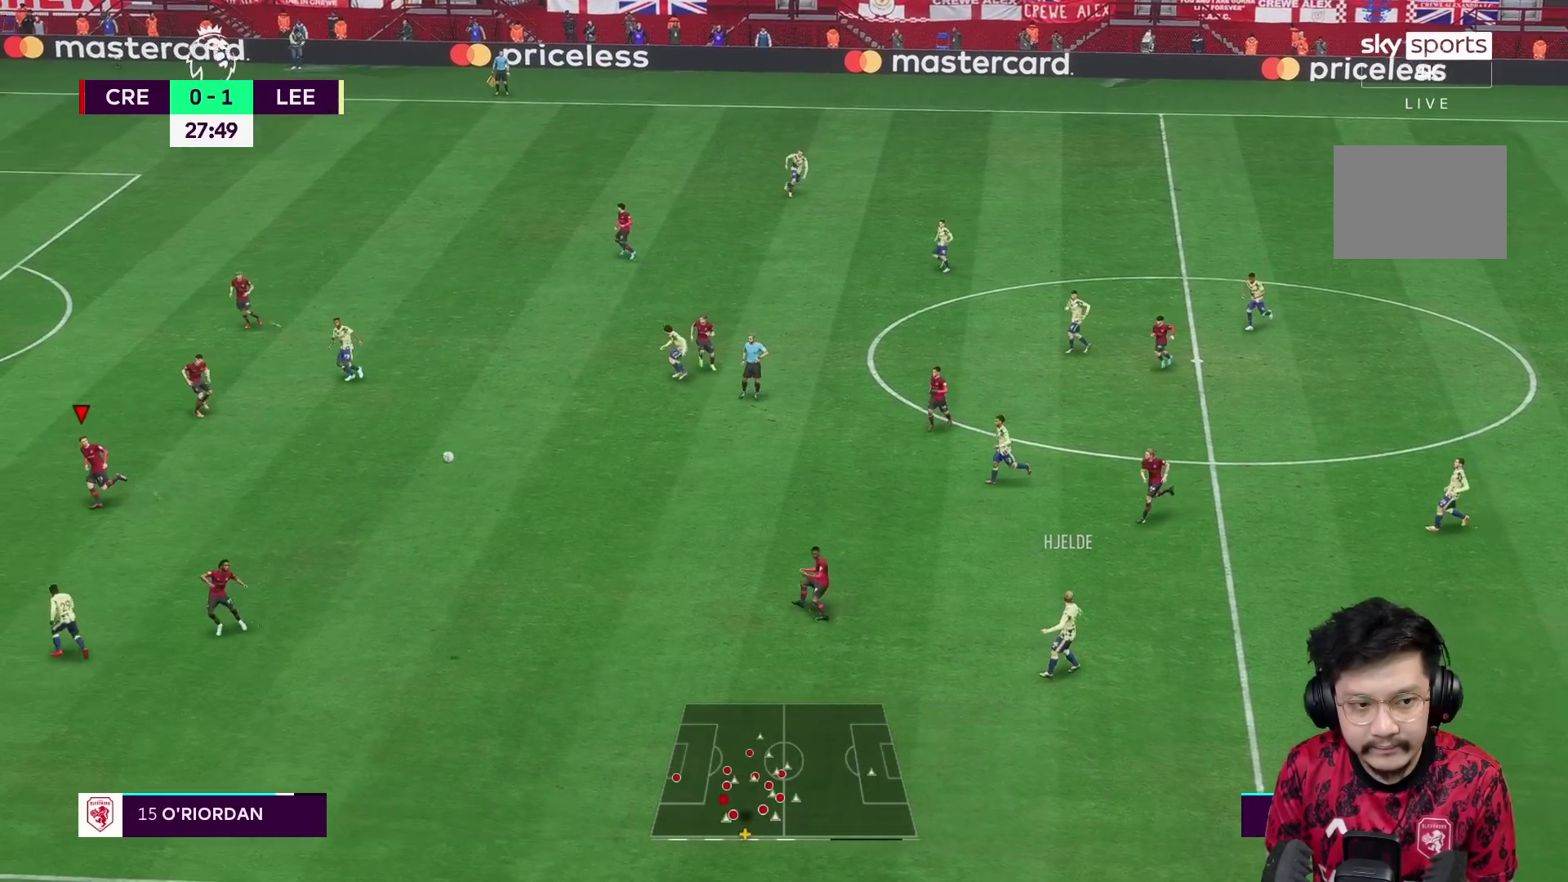
{"buttons": [], "left_stick": "left", "right_stick": "center", "events": [[233, "L2", "up"]]}
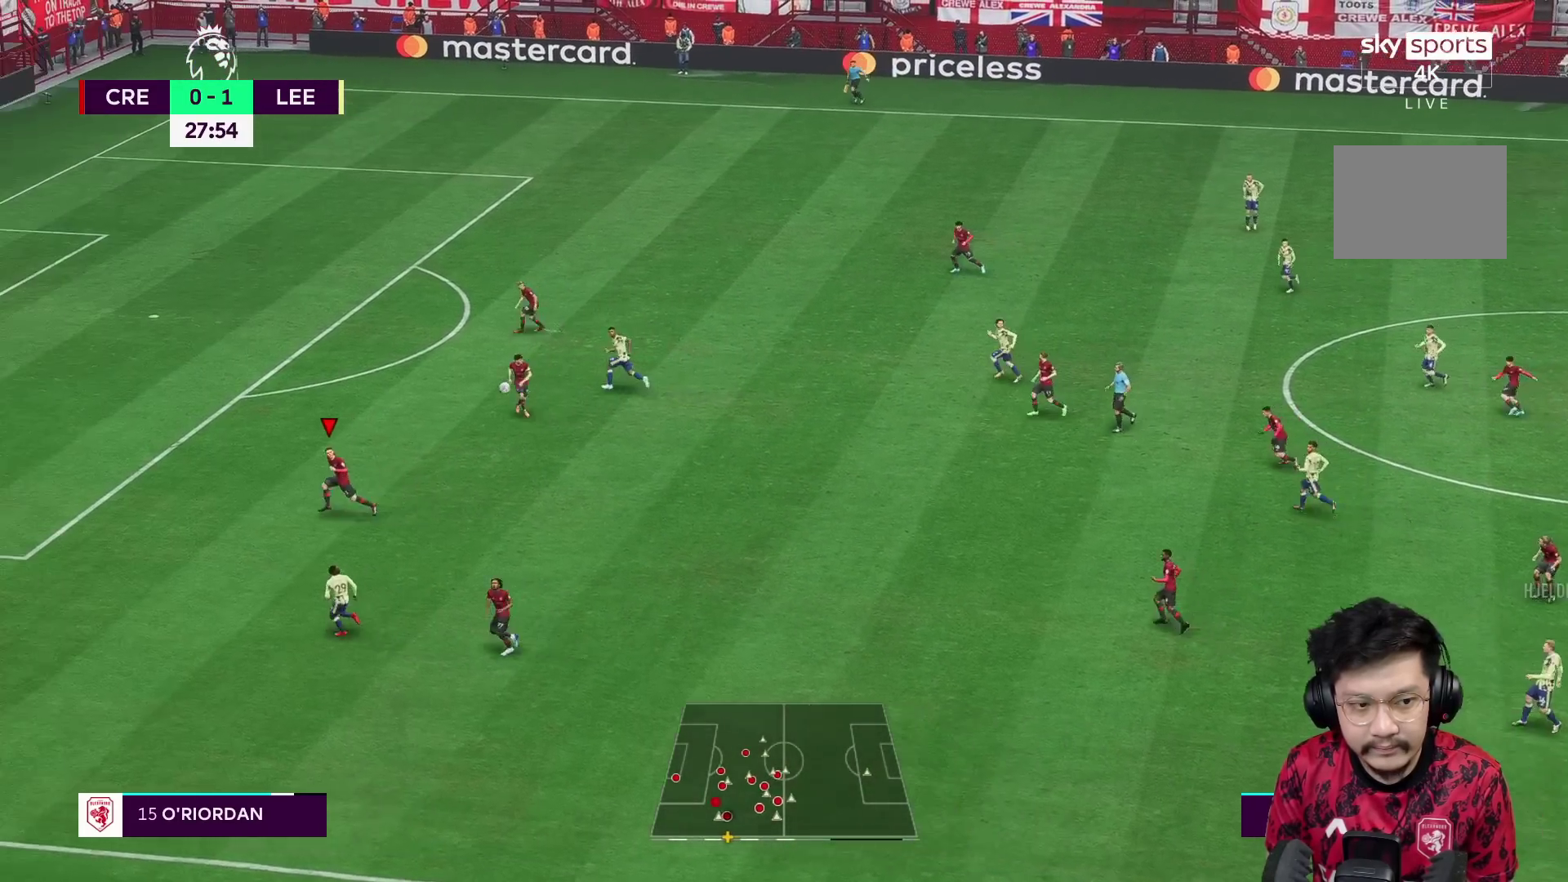
{"buttons": [], "left_stick": "left", "right_stick": "center", "events": []}
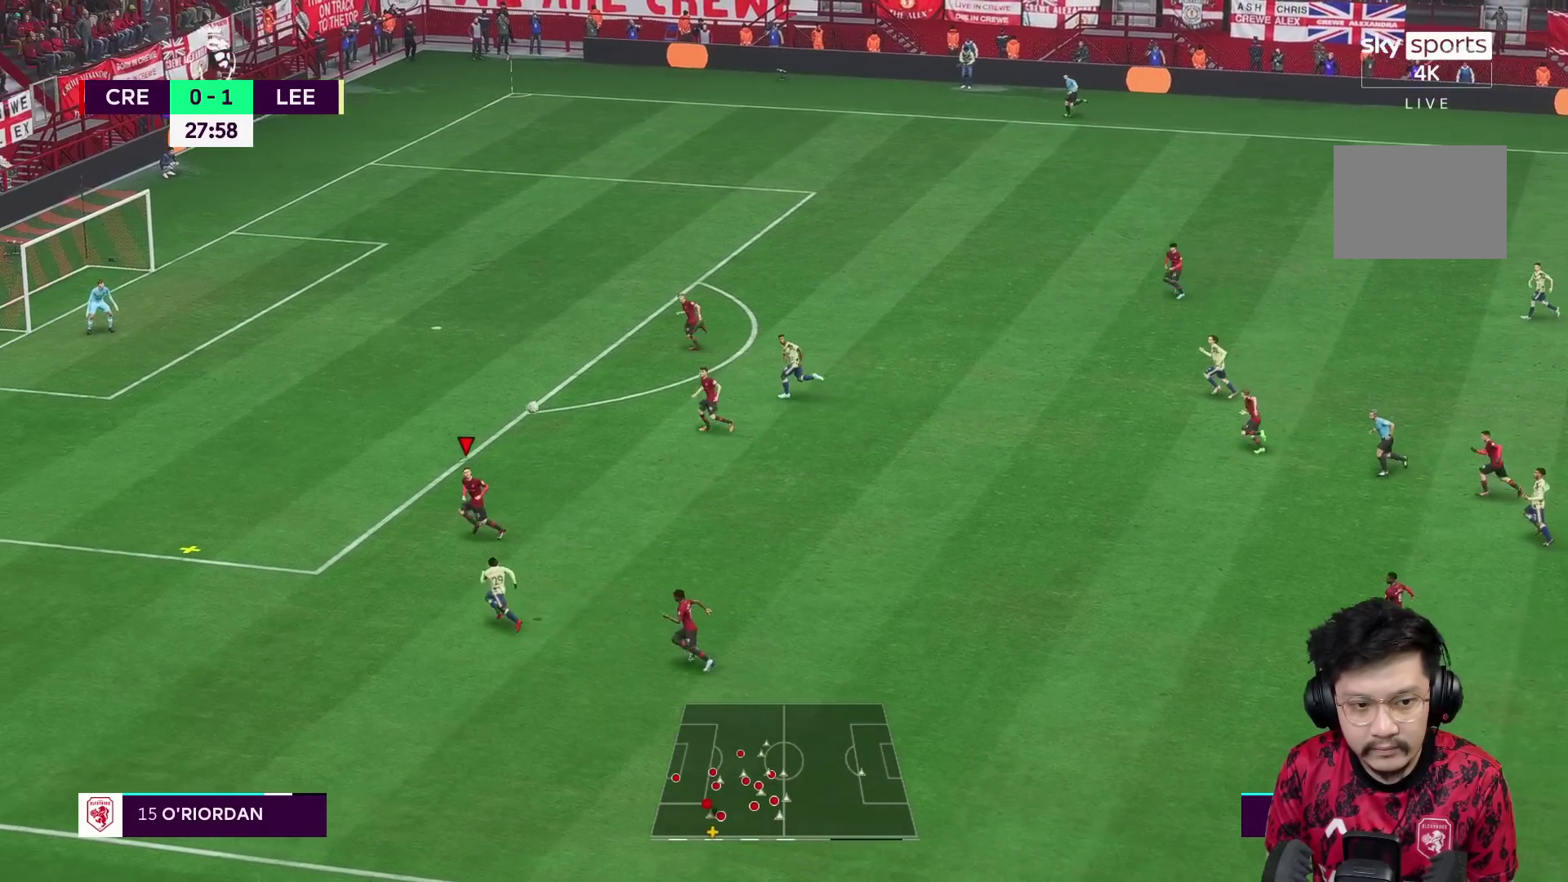
{"buttons": [], "left_stick": "down-left", "right_stick": "center", "events": [[433, "left_stick", "down-left"]]}
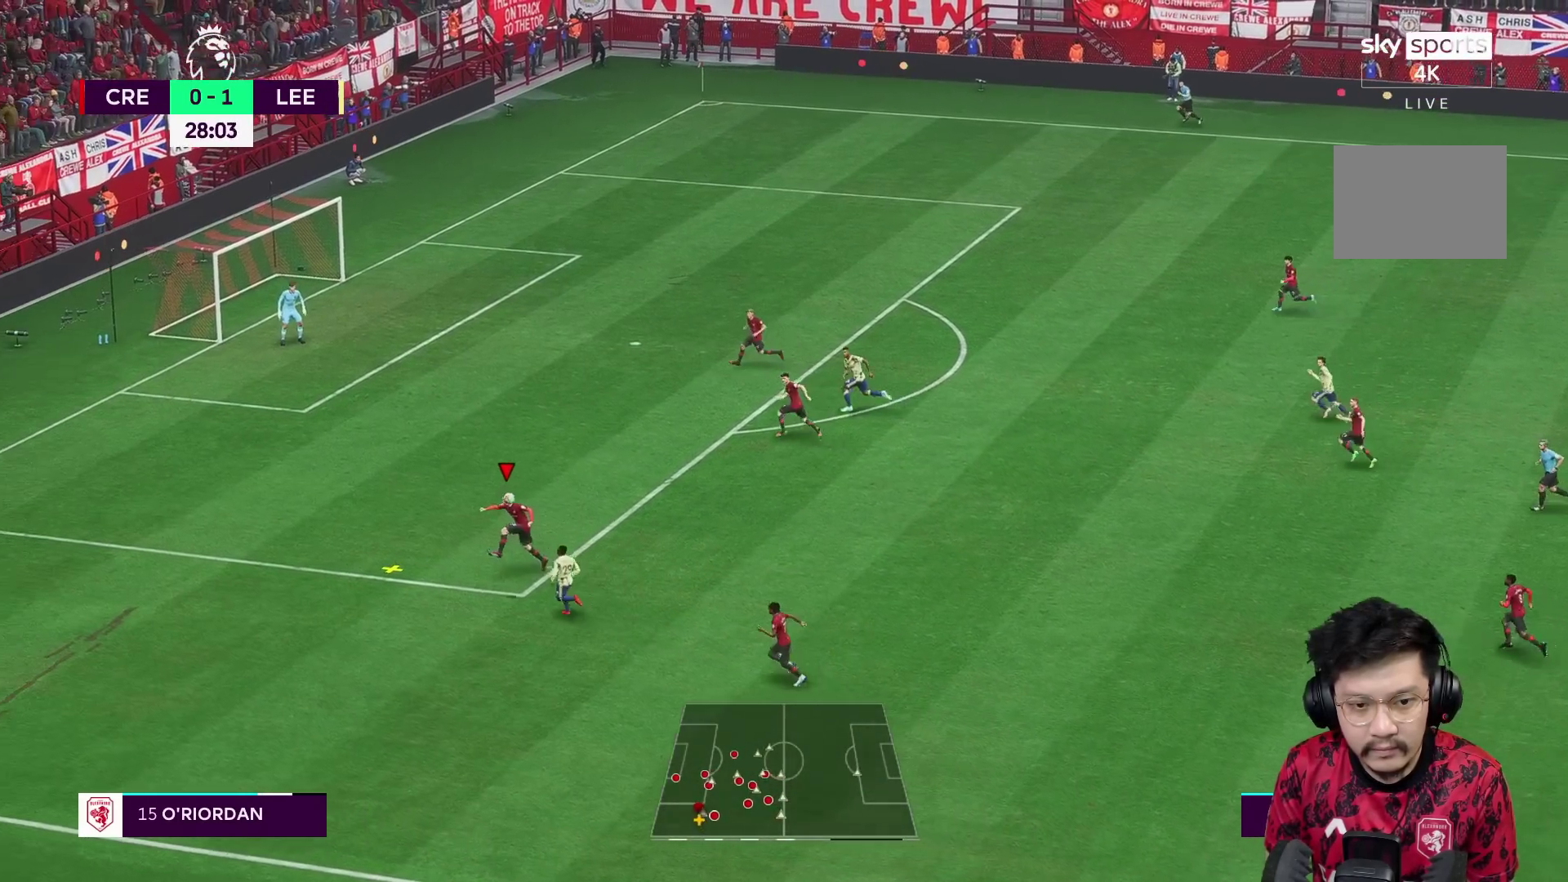
{"buttons": ["R2"], "left_stick": "down", "right_stick": "center", "events": [[50, "left_stick", "down"], [117, "R2", "down"]]}
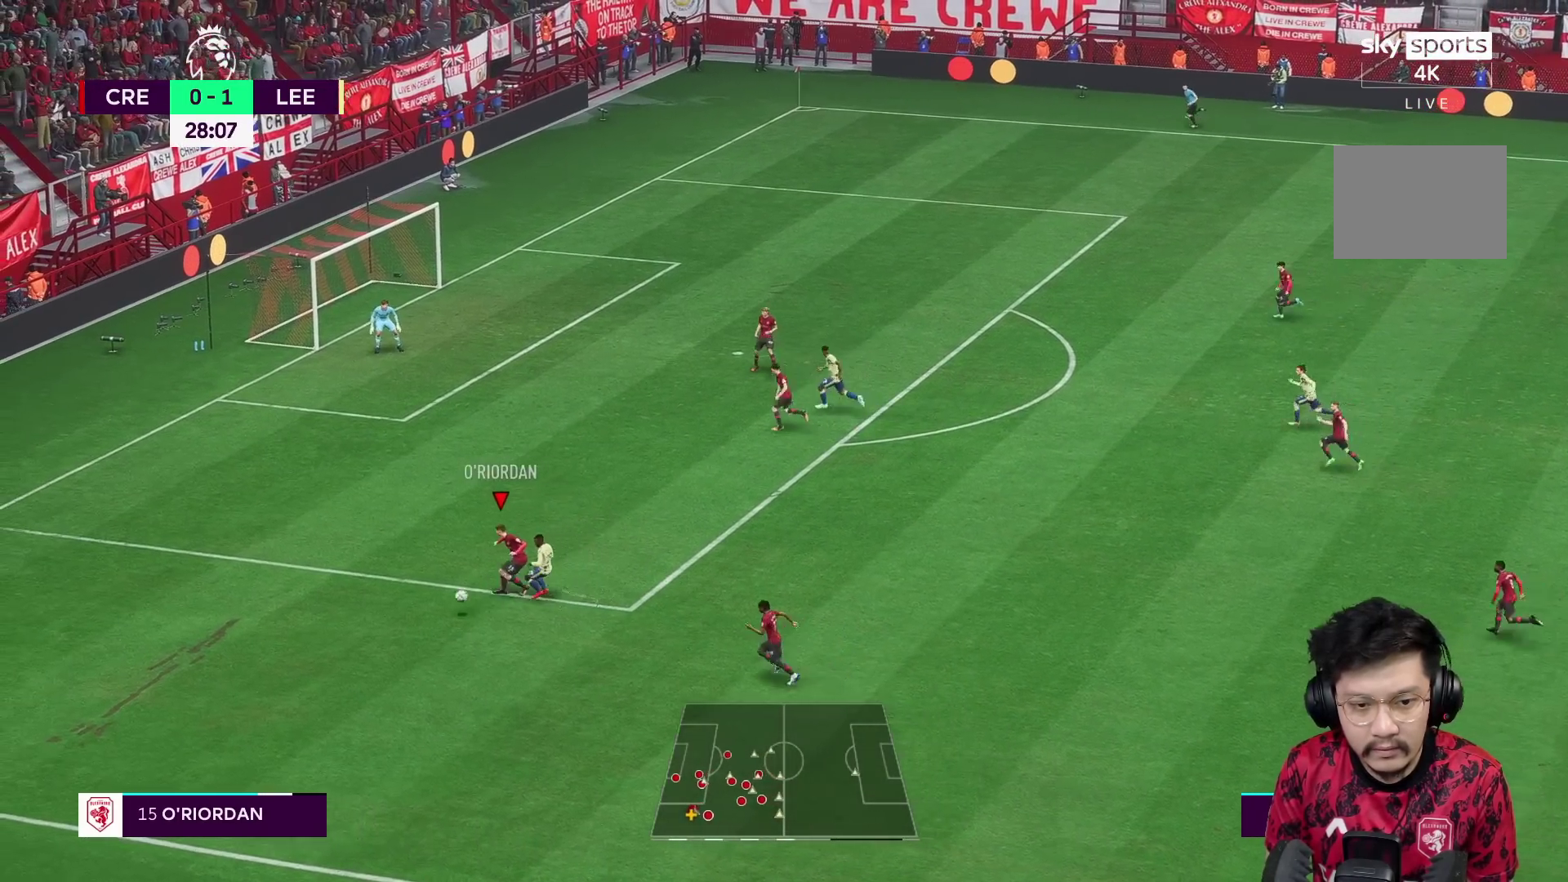
{"buttons": [], "left_stick": "down-right", "right_stick": "center", "events": [[200, "A", "down"], [217, "R2", "up"], [233, "left_stick", "down-right"], [333, "A", "up"]]}
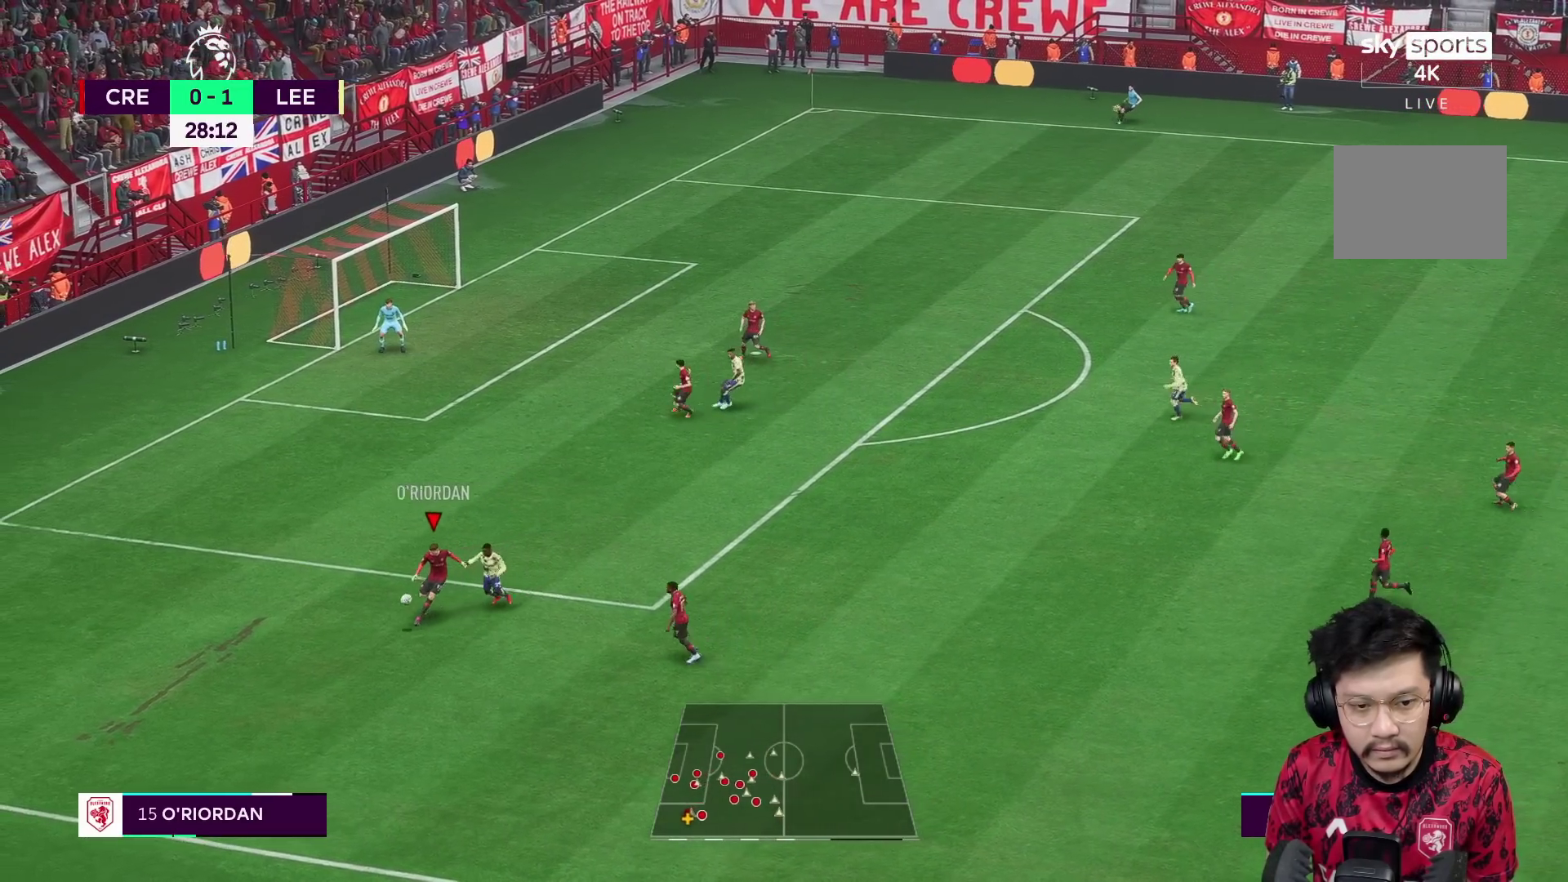
{"buttons": [], "left_stick": "right", "right_stick": "center", "events": [[200, "left_stick", "center"], [450, "left_stick", "right"]]}
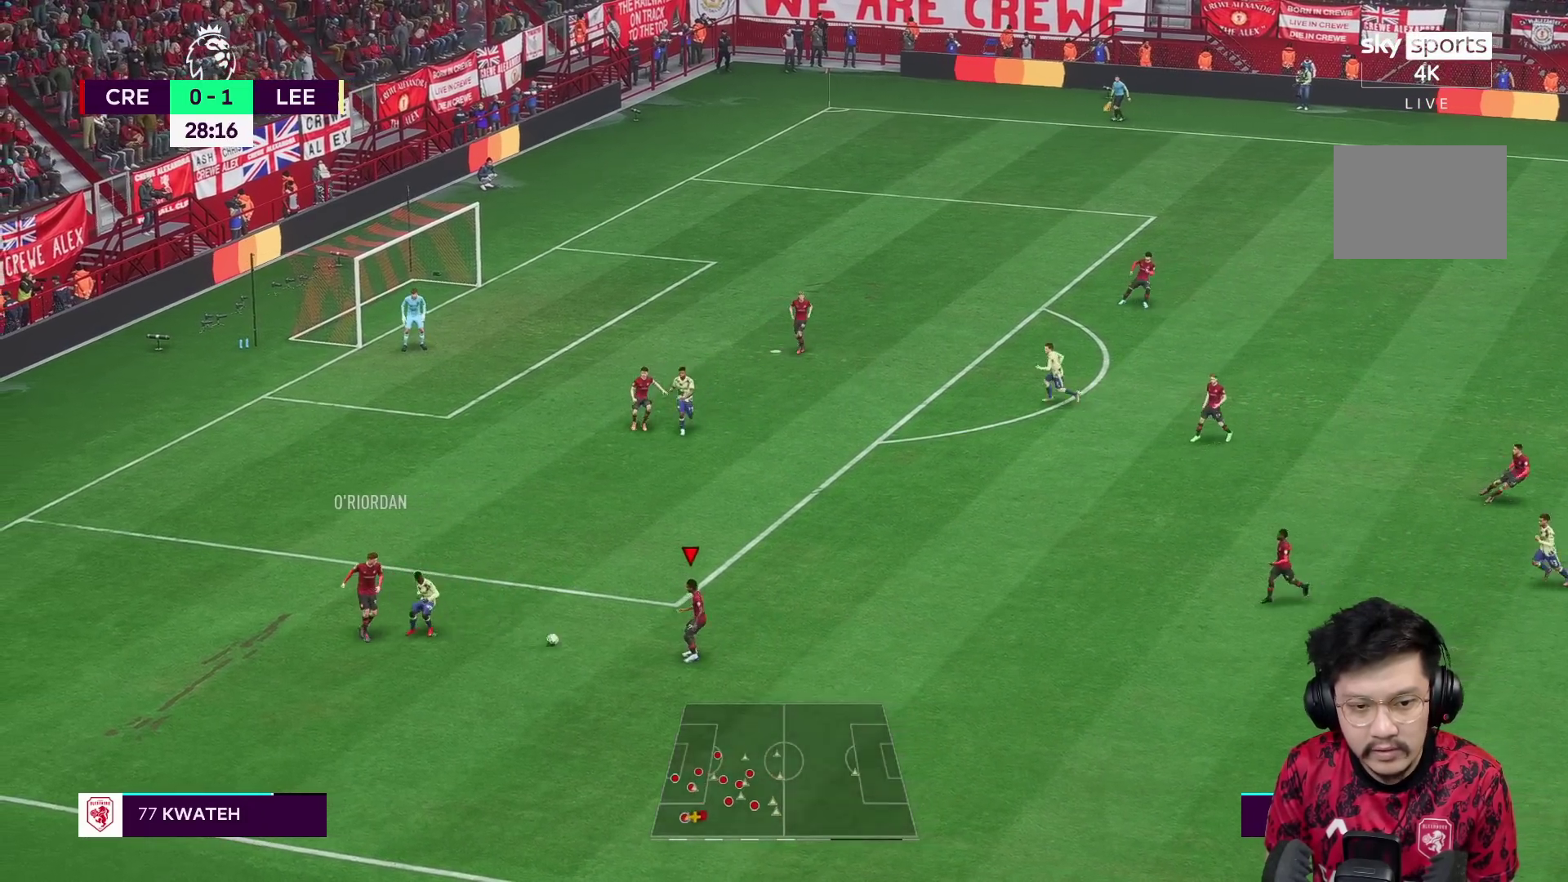
{"buttons": [], "left_stick": "right", "right_stick": "center", "events": []}
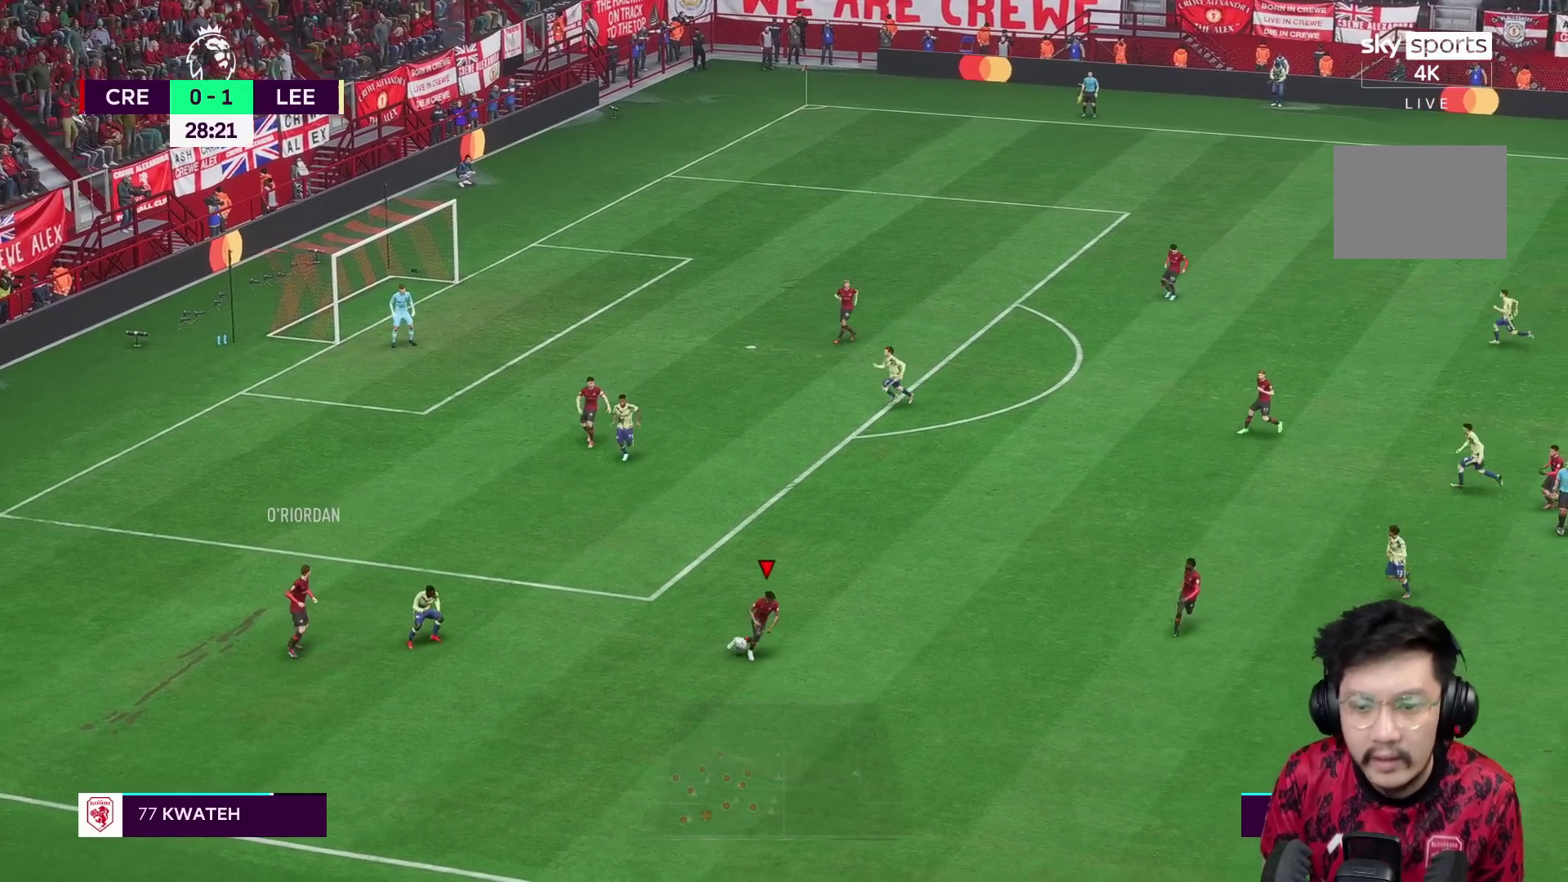
{"buttons": ["R1"], "left_stick": "down-right", "right_stick": "center", "events": [[367, "R1", "down"], [467, "left_stick", "down-right"]]}
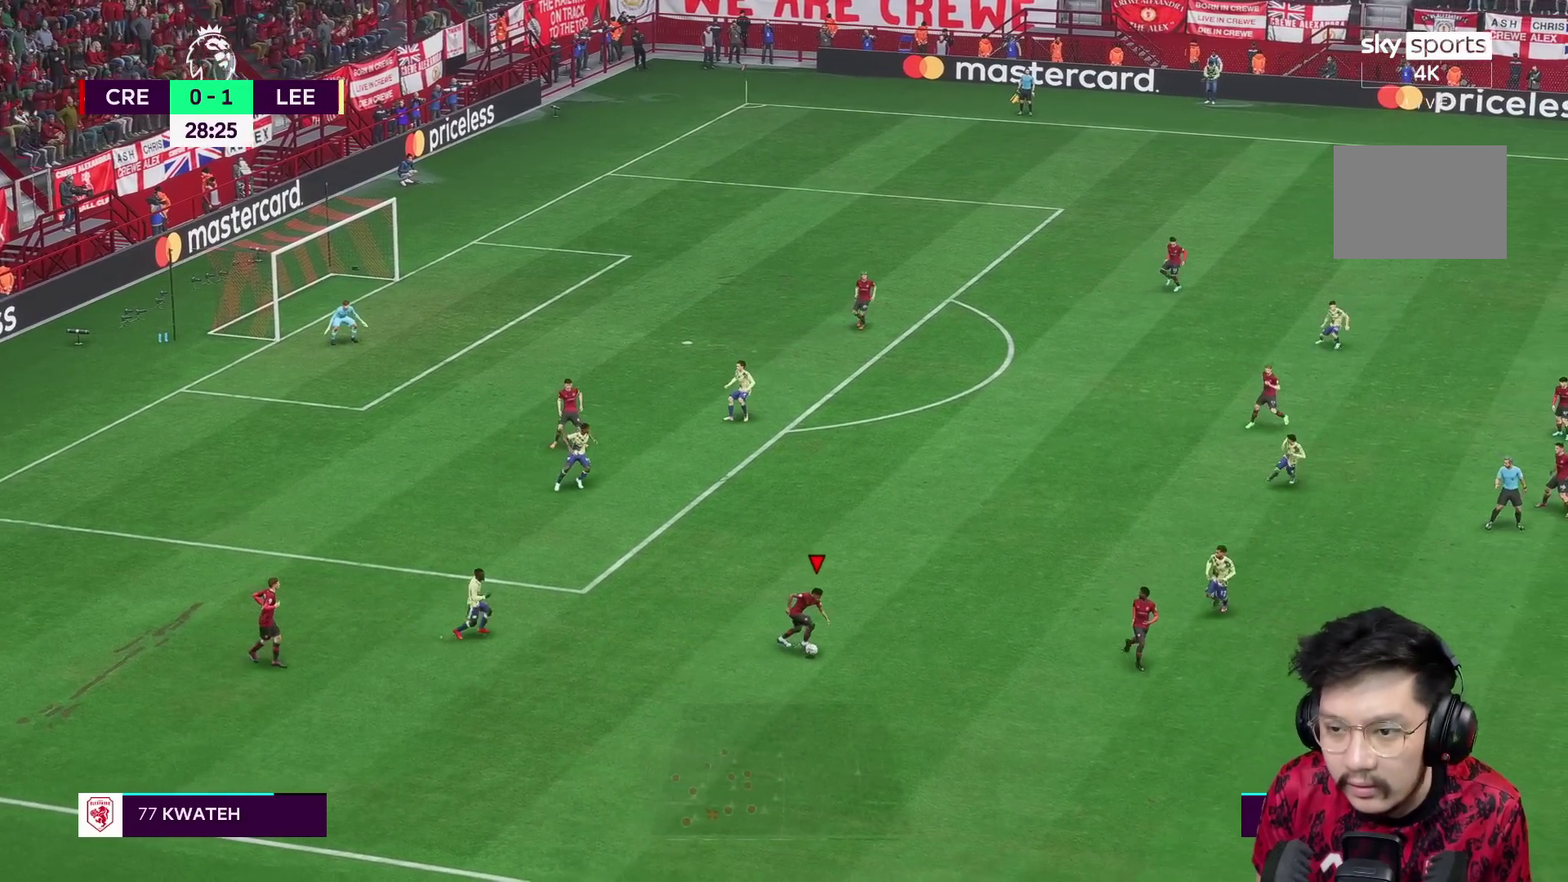
{"buttons": ["Y"], "left_stick": "down-right", "right_stick": "center", "events": [[433, "R1", "up"], [467, "Y", "down"]]}
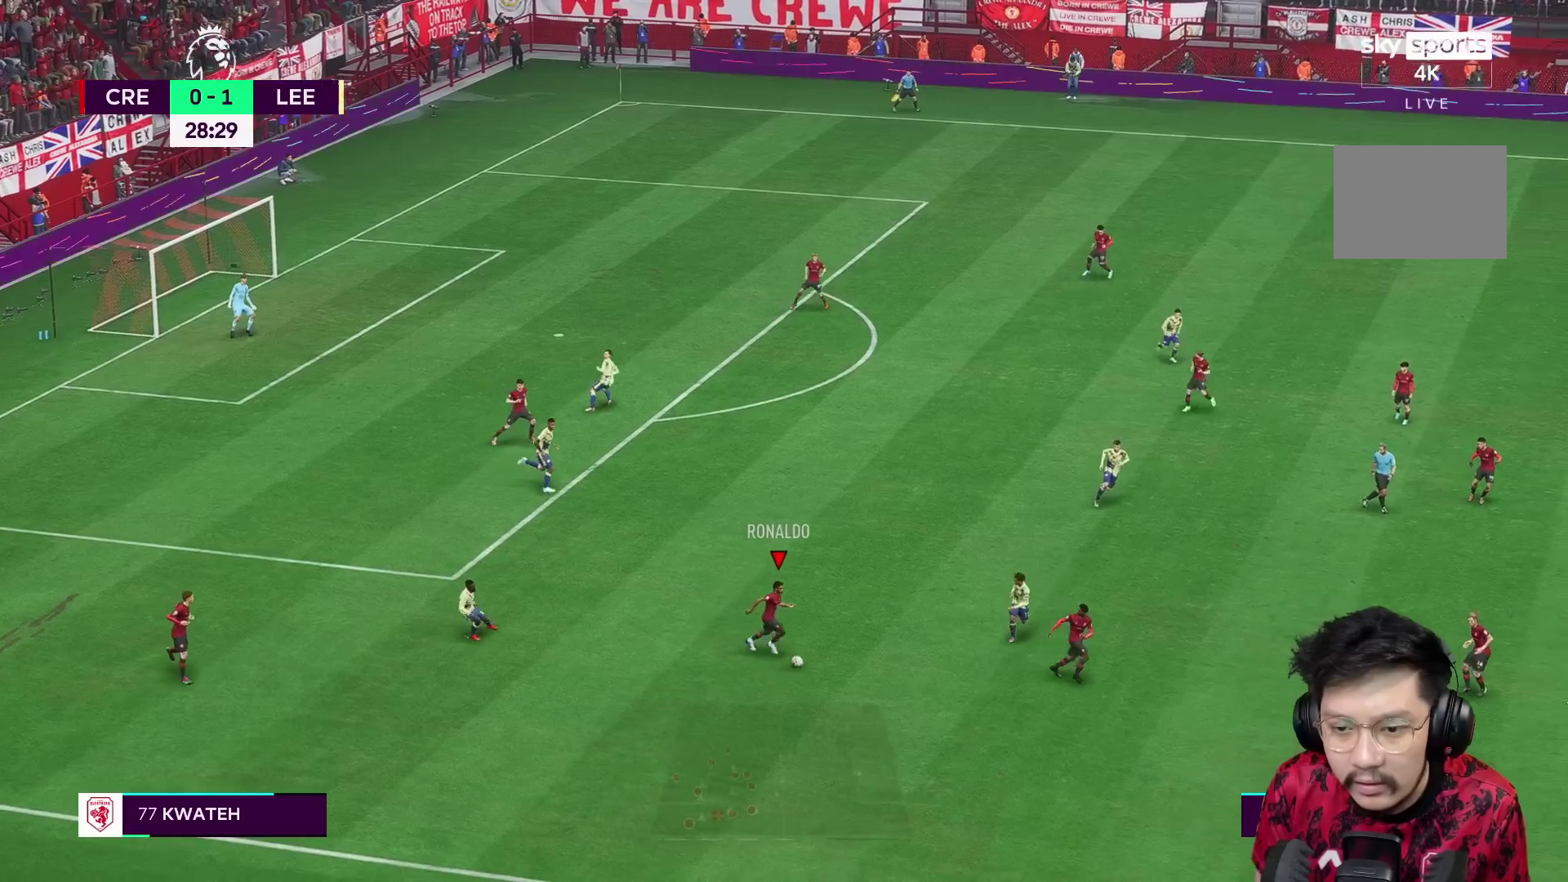
{"buttons": ["R1"], "left_stick": "down-right", "right_stick": "center", "events": [[33, "Y", "up"], [67, "R1", "down"]]}
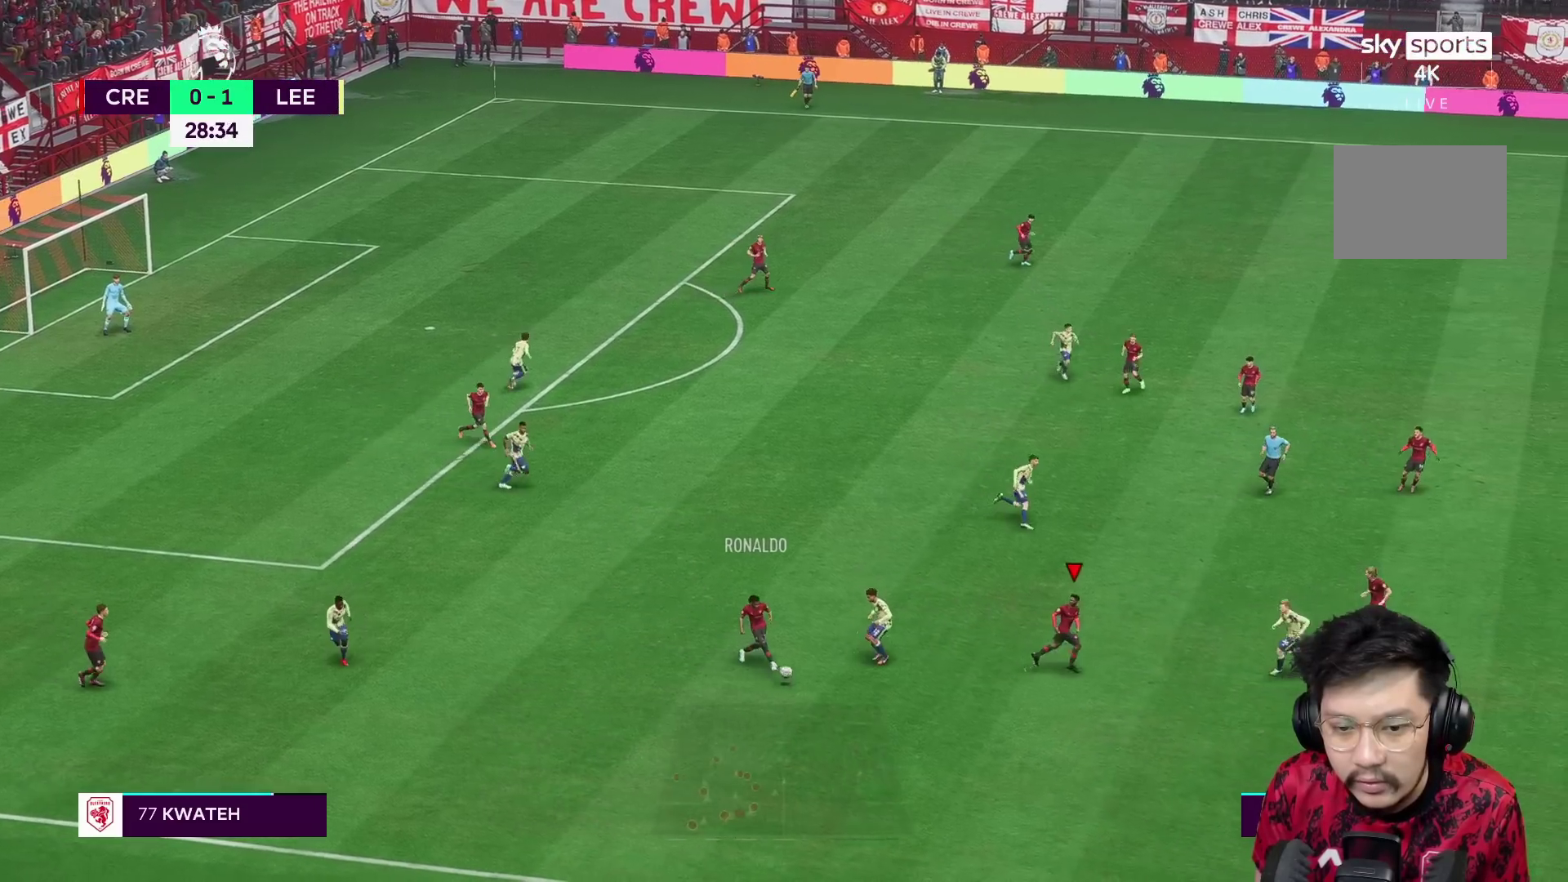
{"buttons": ["R1"], "left_stick": "down-right", "right_stick": "center", "events": []}
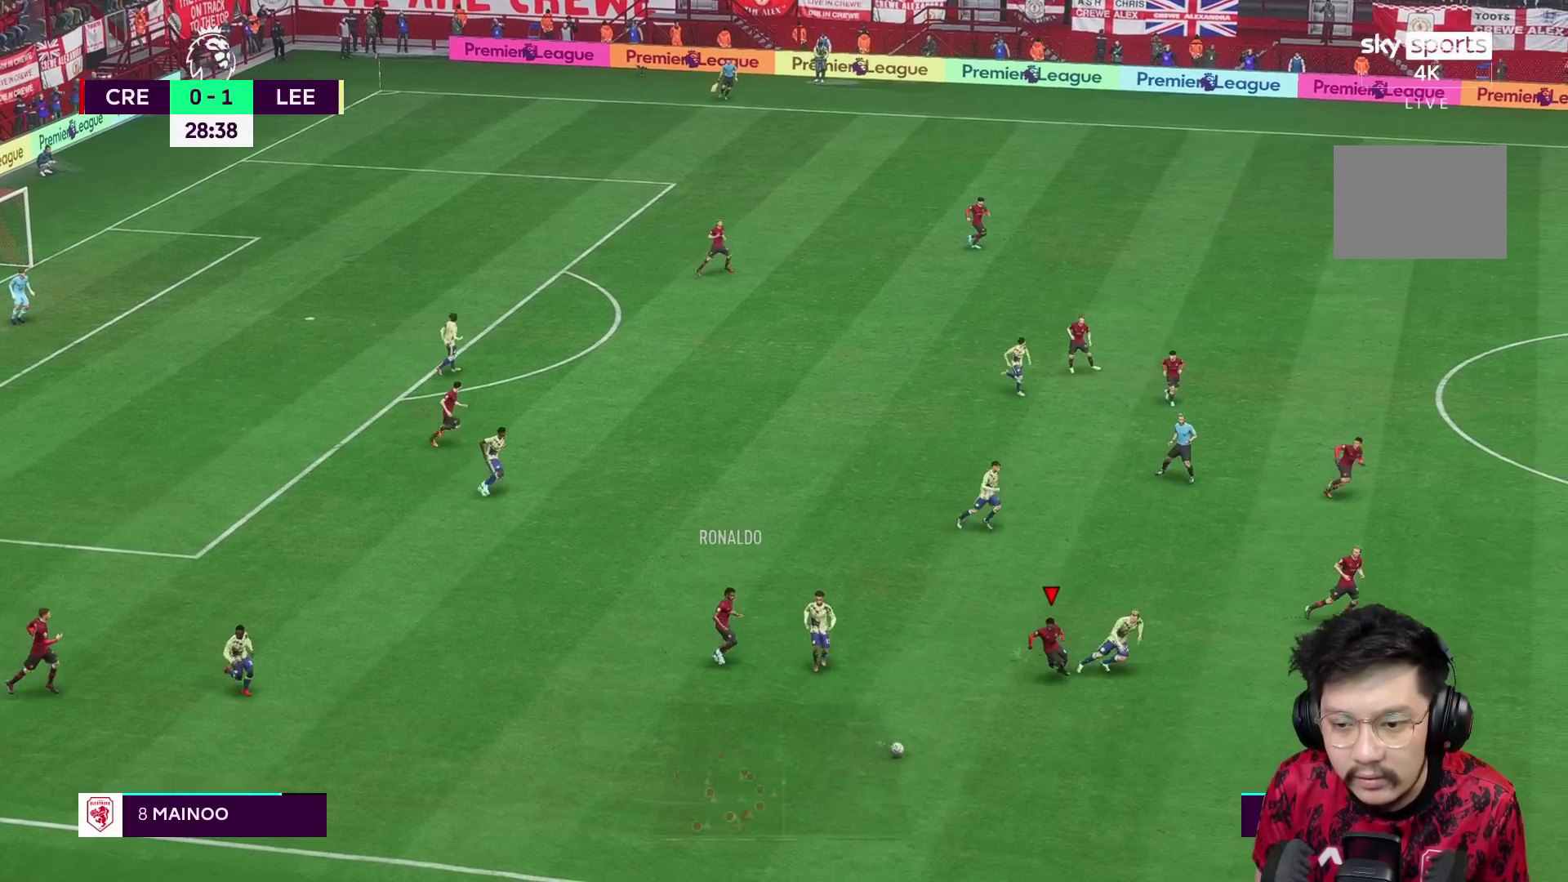
{"buttons": ["R1"], "left_stick": "down-right", "right_stick": "center", "events": []}
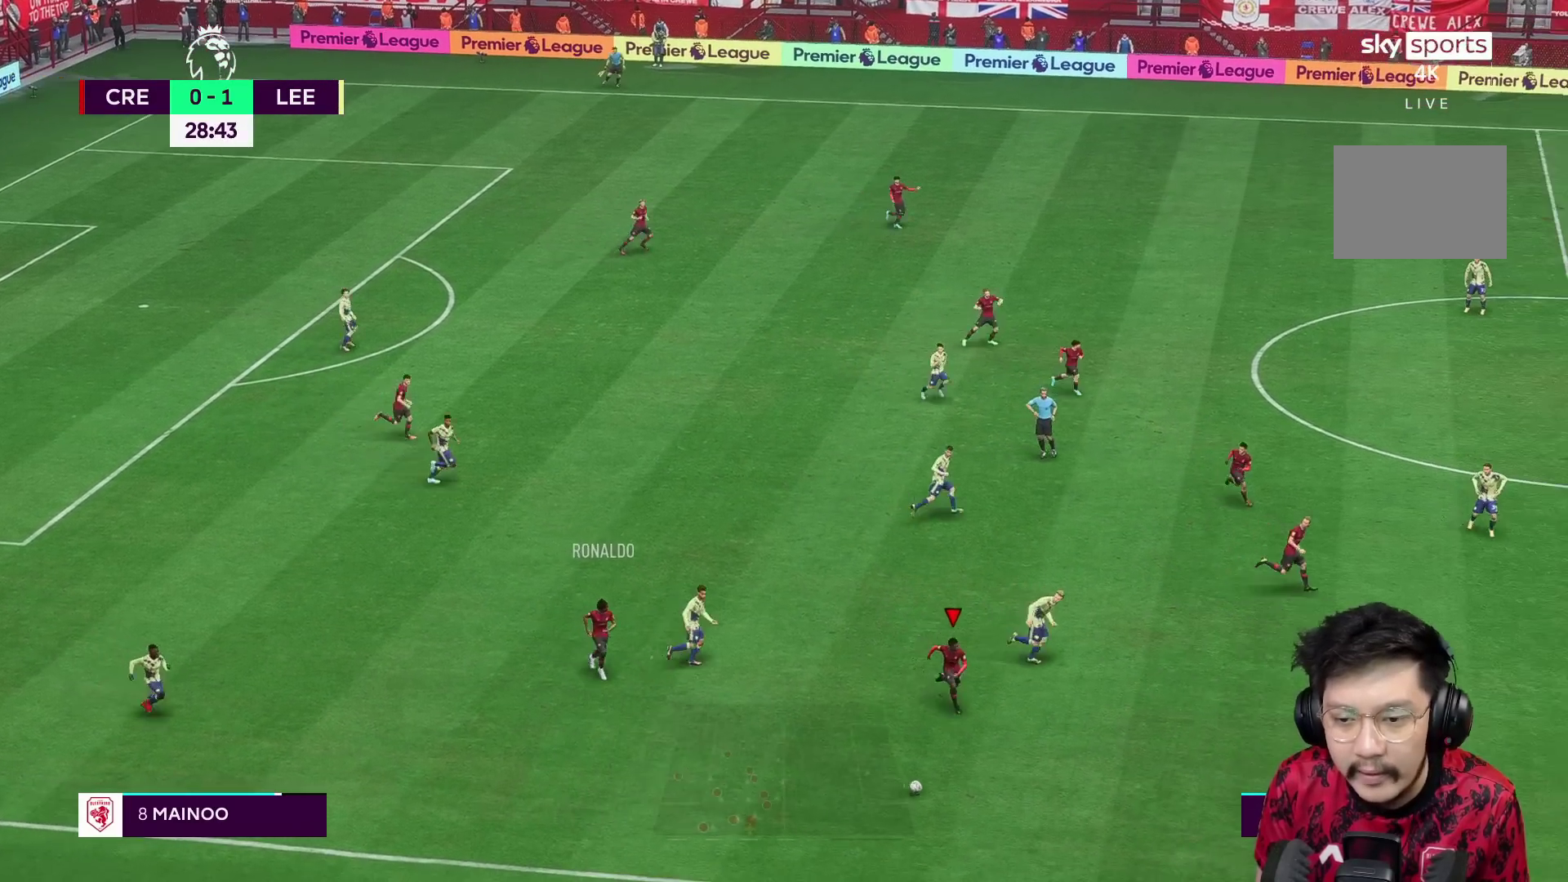
{"buttons": ["R1"], "left_stick": "right", "right_stick": "center", "events": [[367, "left_stick", "right"]]}